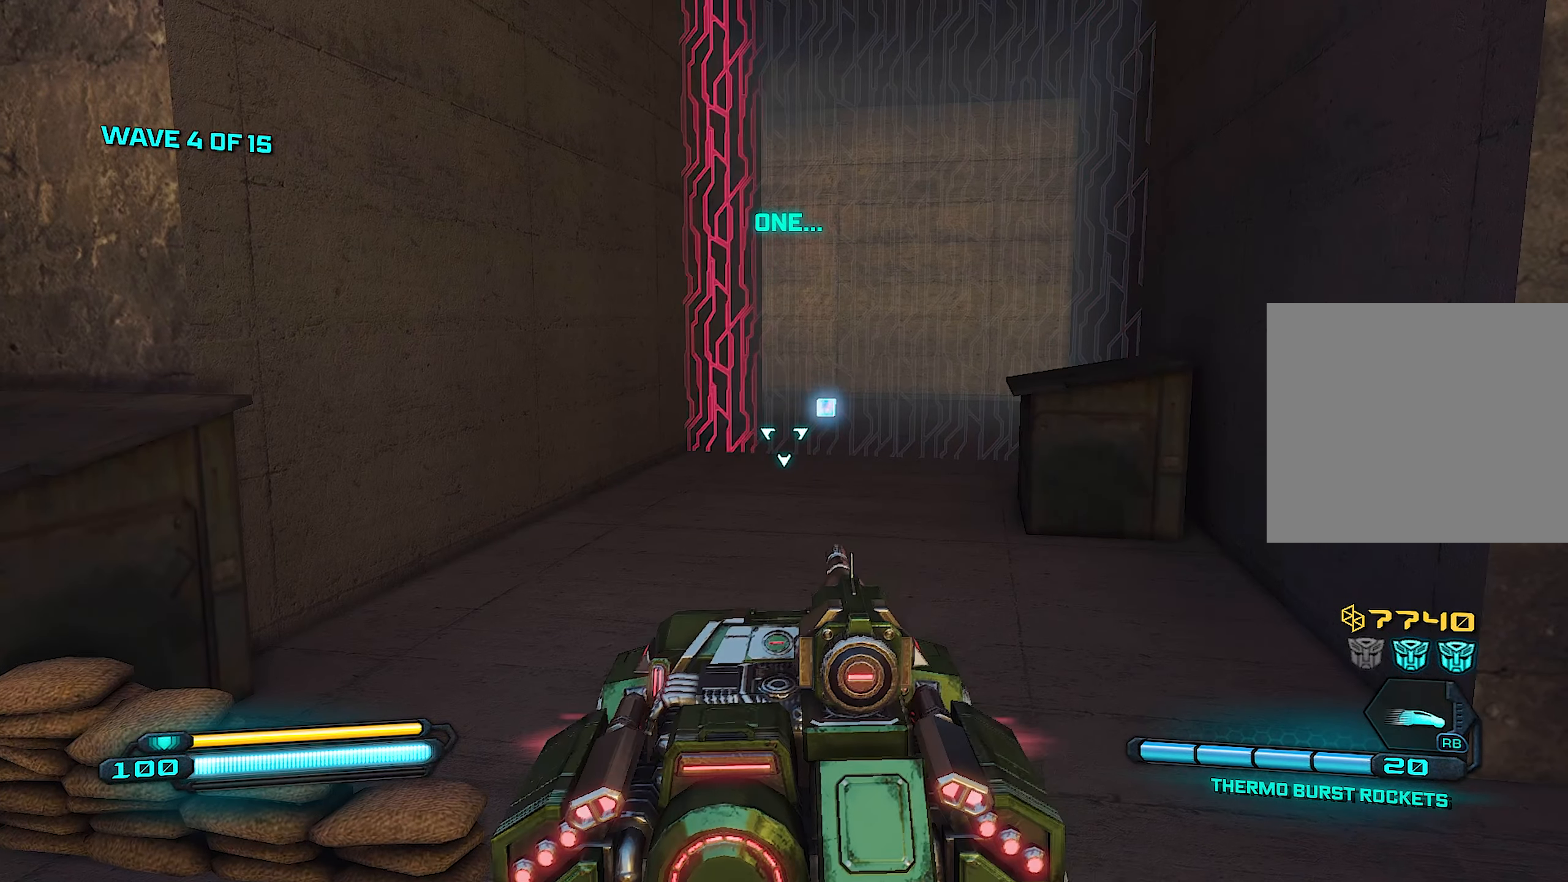
Gameplay with a controller (PlayStation layout); each line is a JSON object with the inputs held at the frame after it. "events" lists button and stick changes between this image and that frame as [ms after this image, input, new state], when the widget could be followed in between.
{"buttons": [], "left_stick": "center", "right_stick": "center", "events": []}
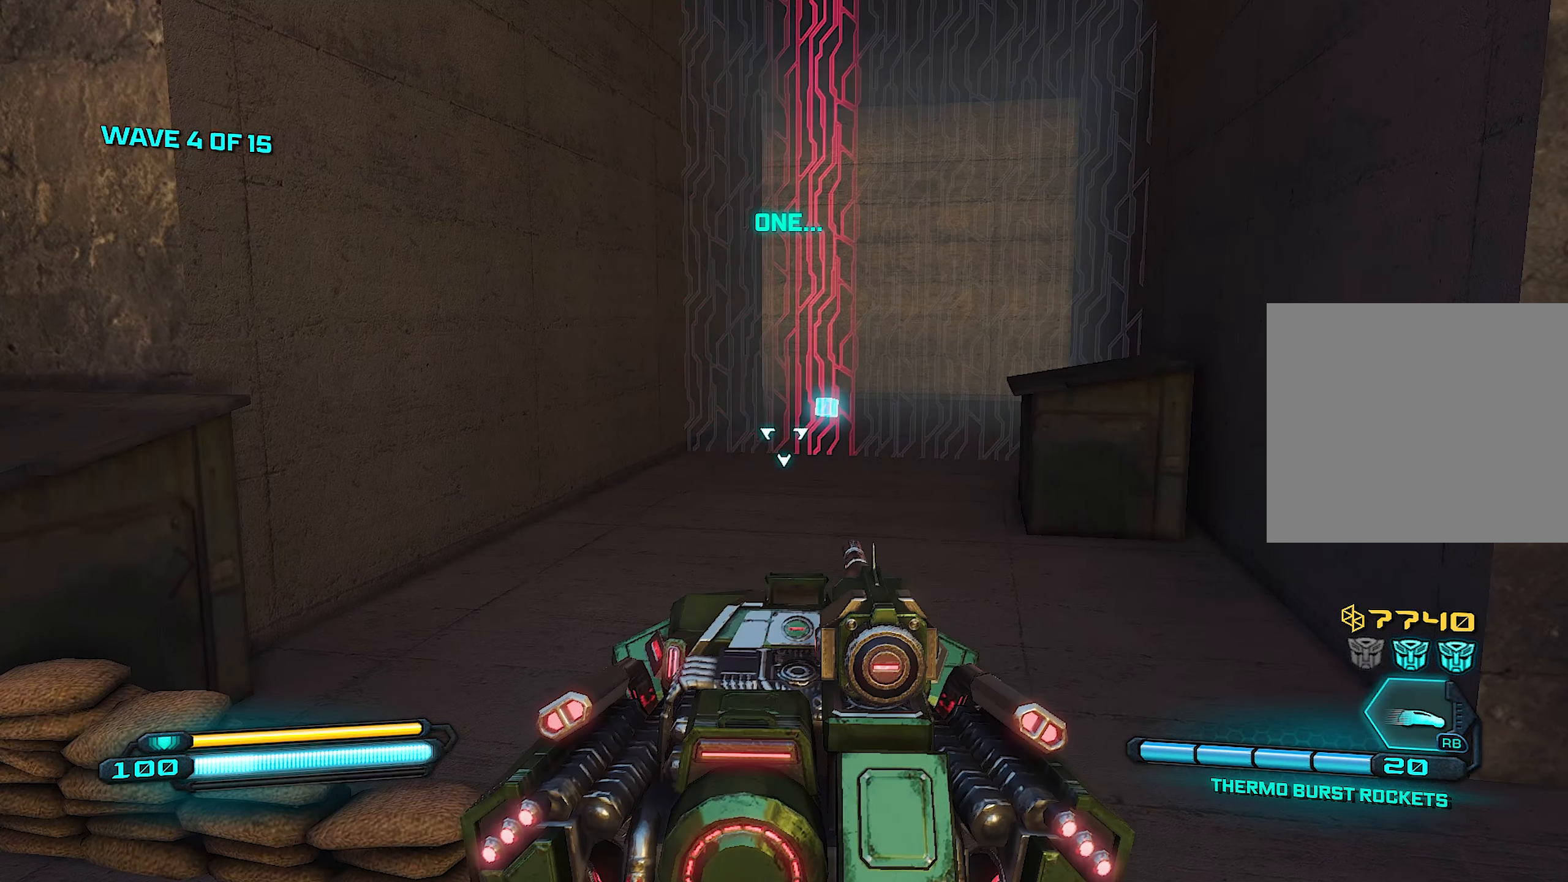
{"buttons": [], "left_stick": "center", "right_stick": "center", "events": []}
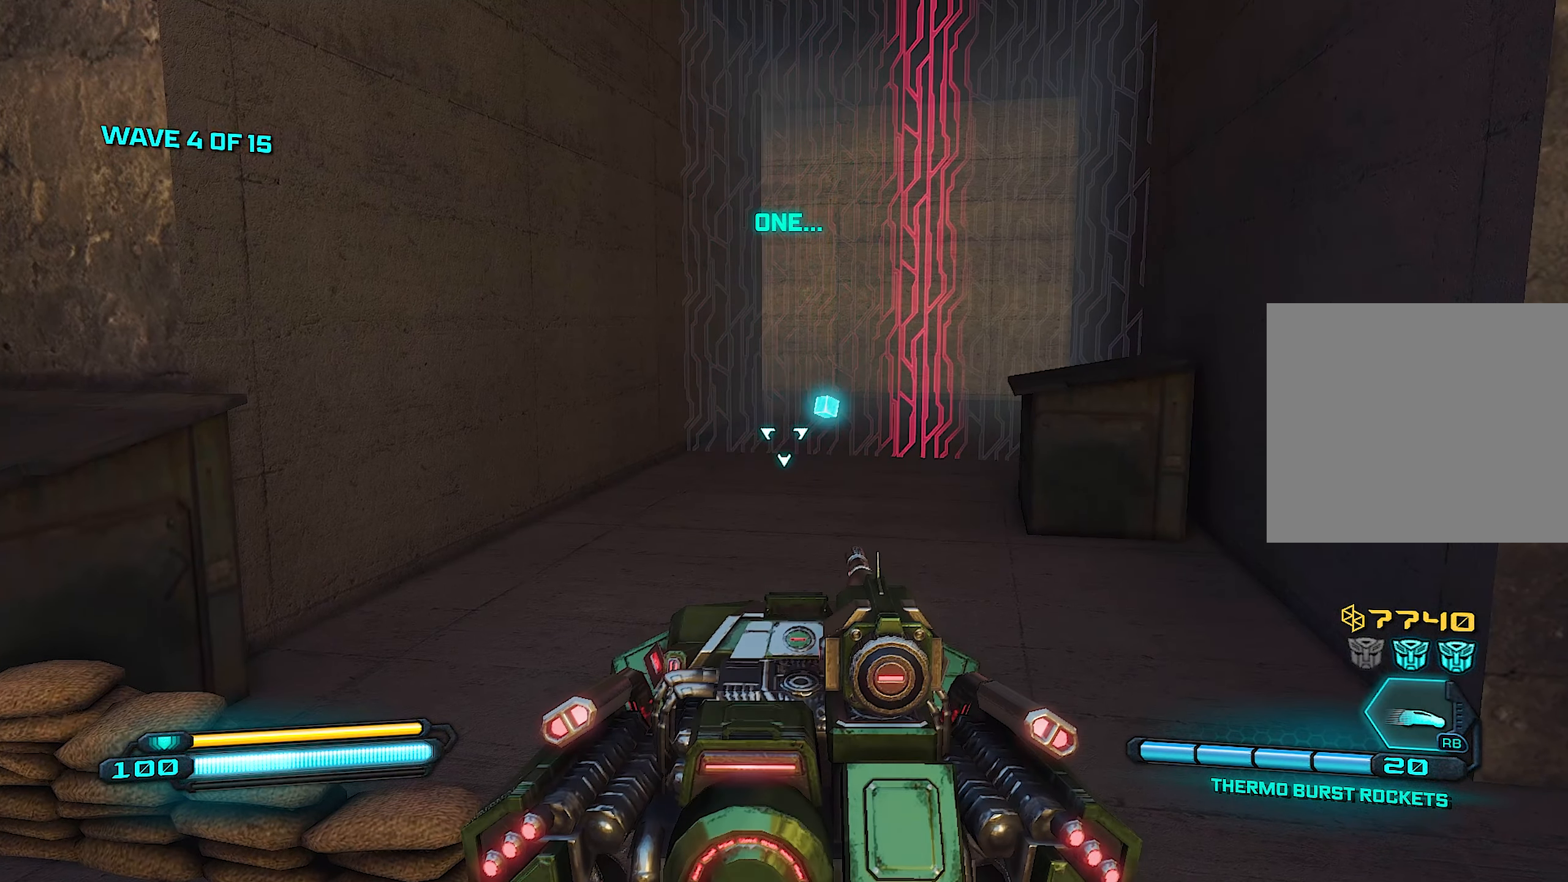
{"buttons": [], "left_stick": "center", "right_stick": "up-right", "events": [[500, "right_stick", "up-right"]]}
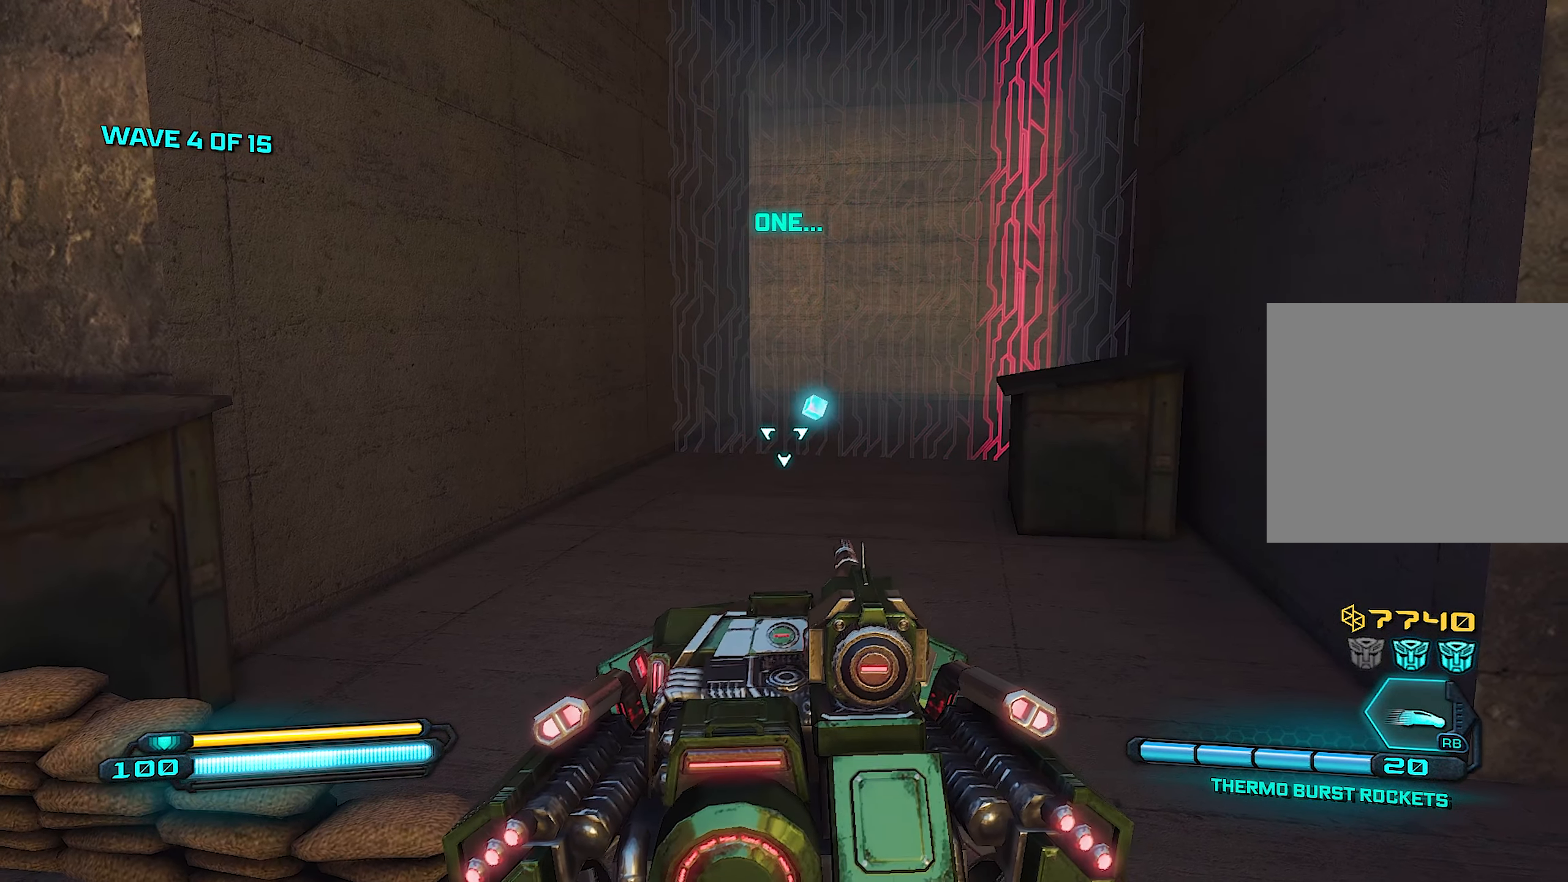
{"buttons": [], "left_stick": "center", "right_stick": "center", "events": [[100, "right_stick", "up"], [420, "right_stick", "center"]]}
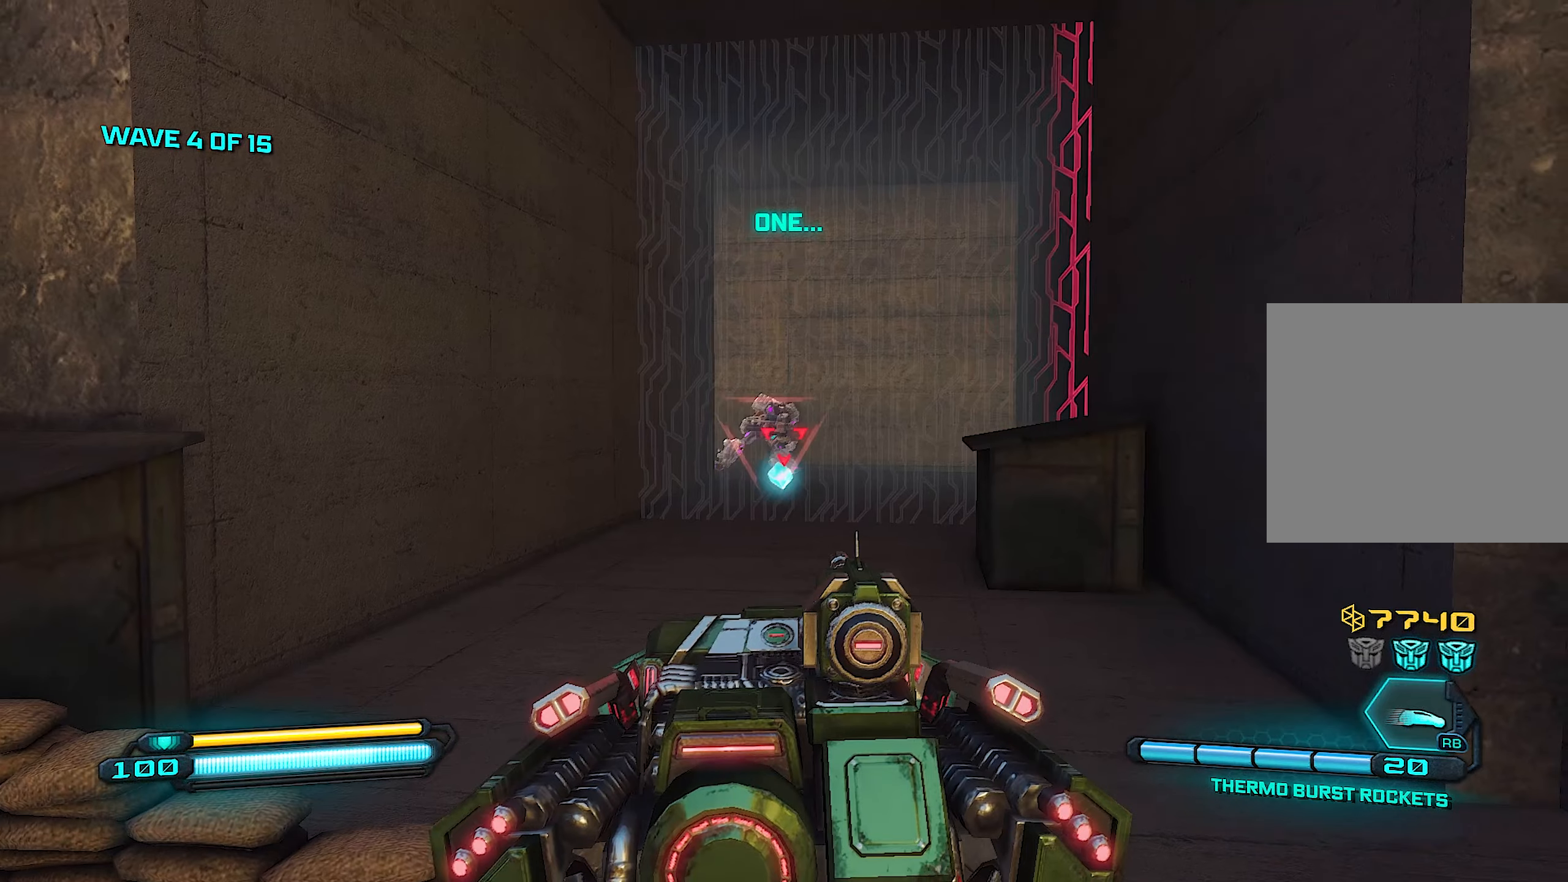
{"buttons": [], "left_stick": "center", "right_stick": "center", "events": [[120, "R2", "down"], [180, "left_stick", "right"], [260, "R2", "up"], [320, "left_stick", "center"]]}
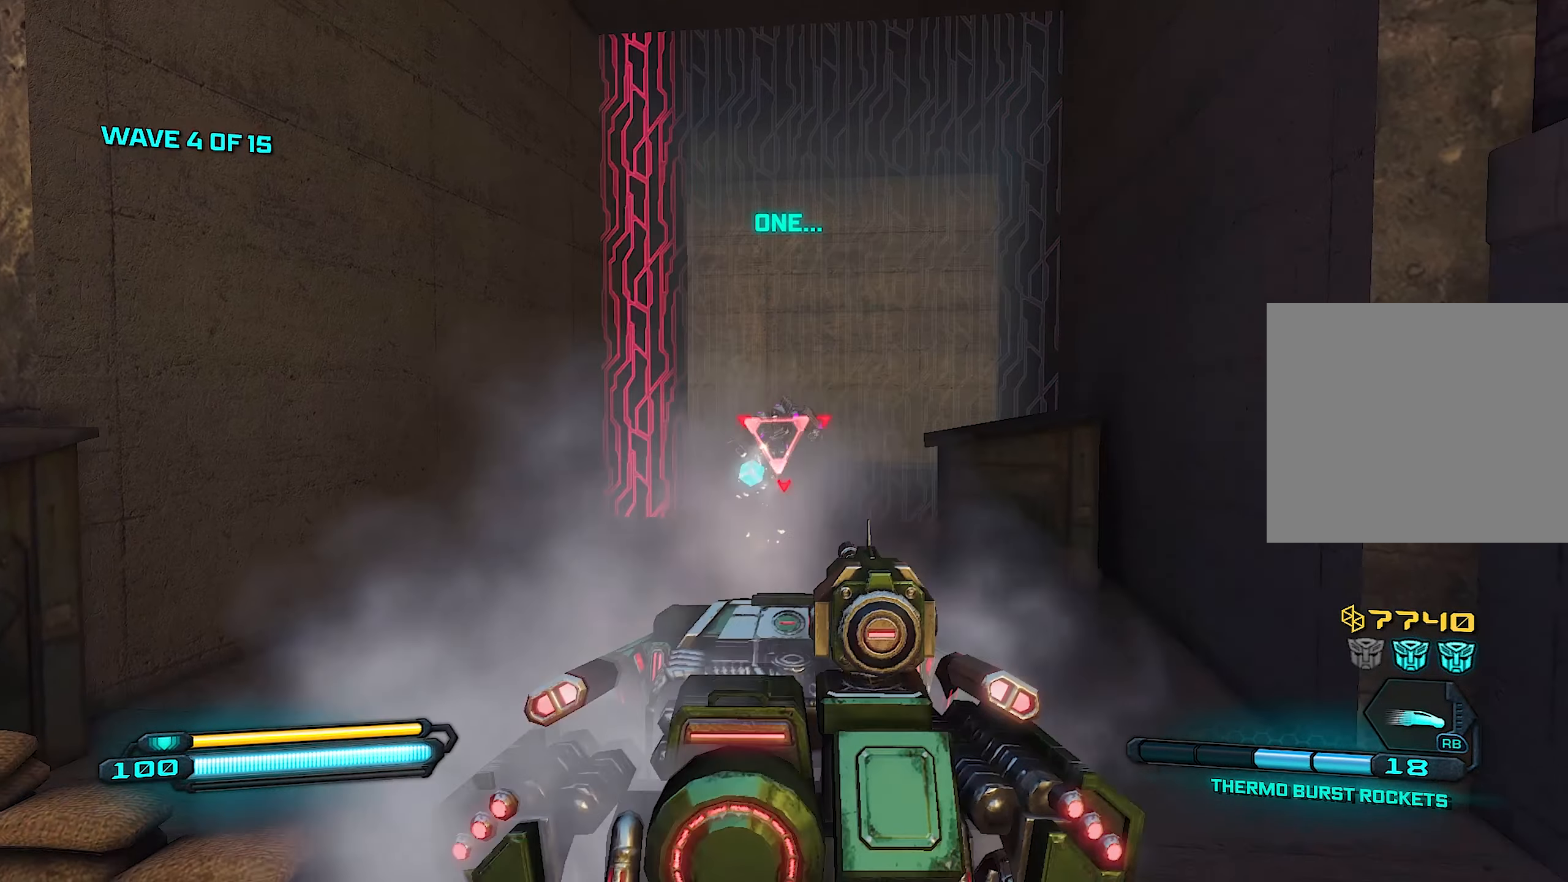
{"buttons": [], "left_stick": "down", "right_stick": "center", "events": [[340, "L3", "down"], [400, "left_stick", "down"], [440, "L3", "up"]]}
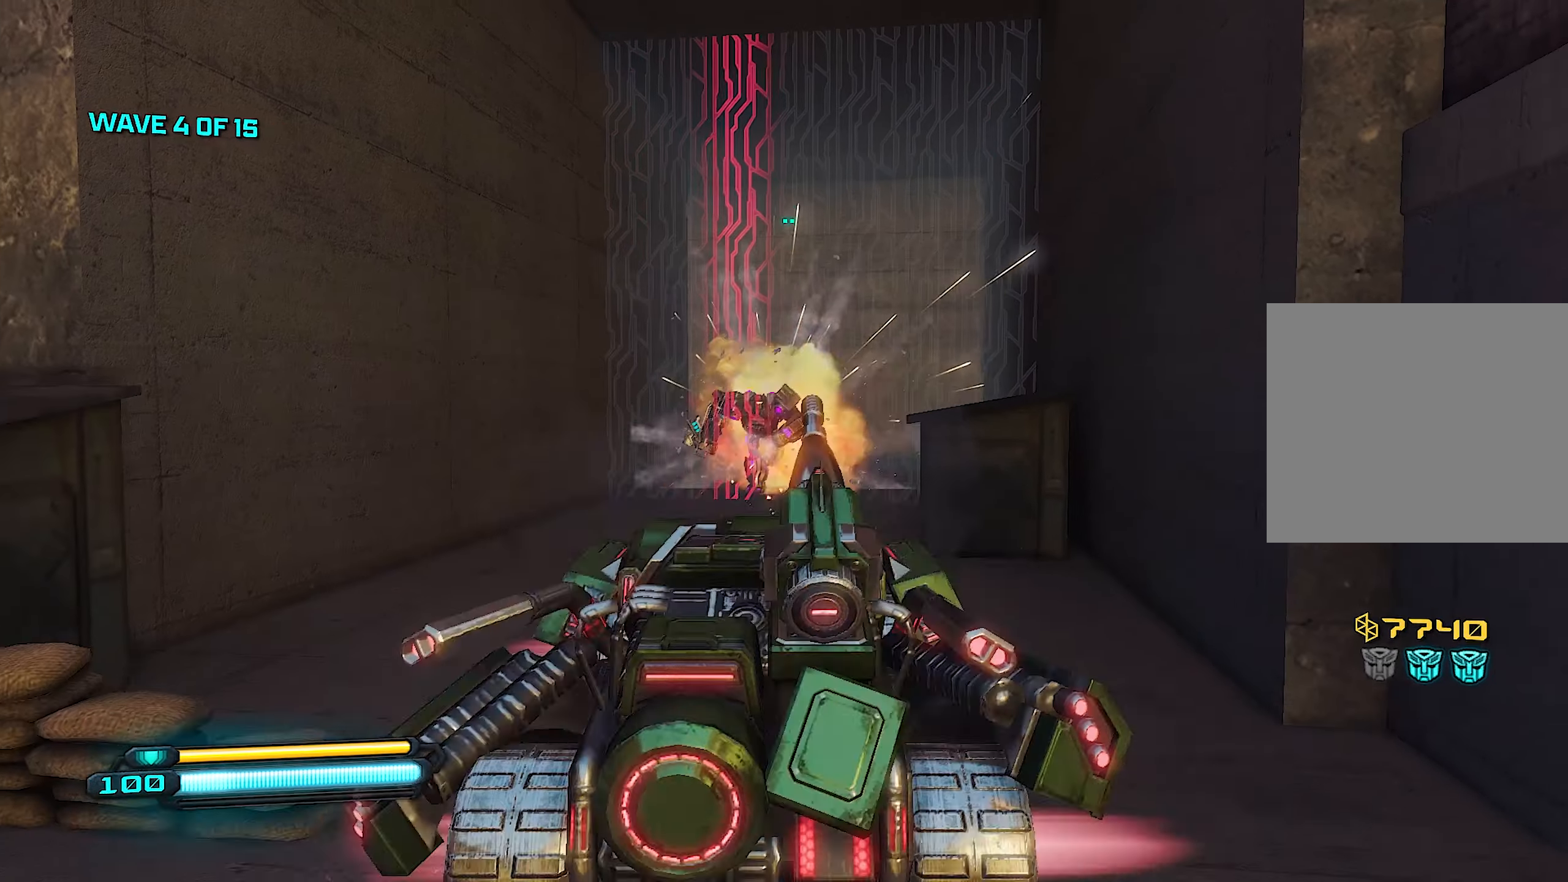
{"buttons": [], "left_stick": "down", "right_stick": "center", "events": [[40, "left_stick", "left"], [220, "left_stick", "down"], [360, "left_stick", "up"], [440, "left_stick", "left"], [500, "left_stick", "down"]]}
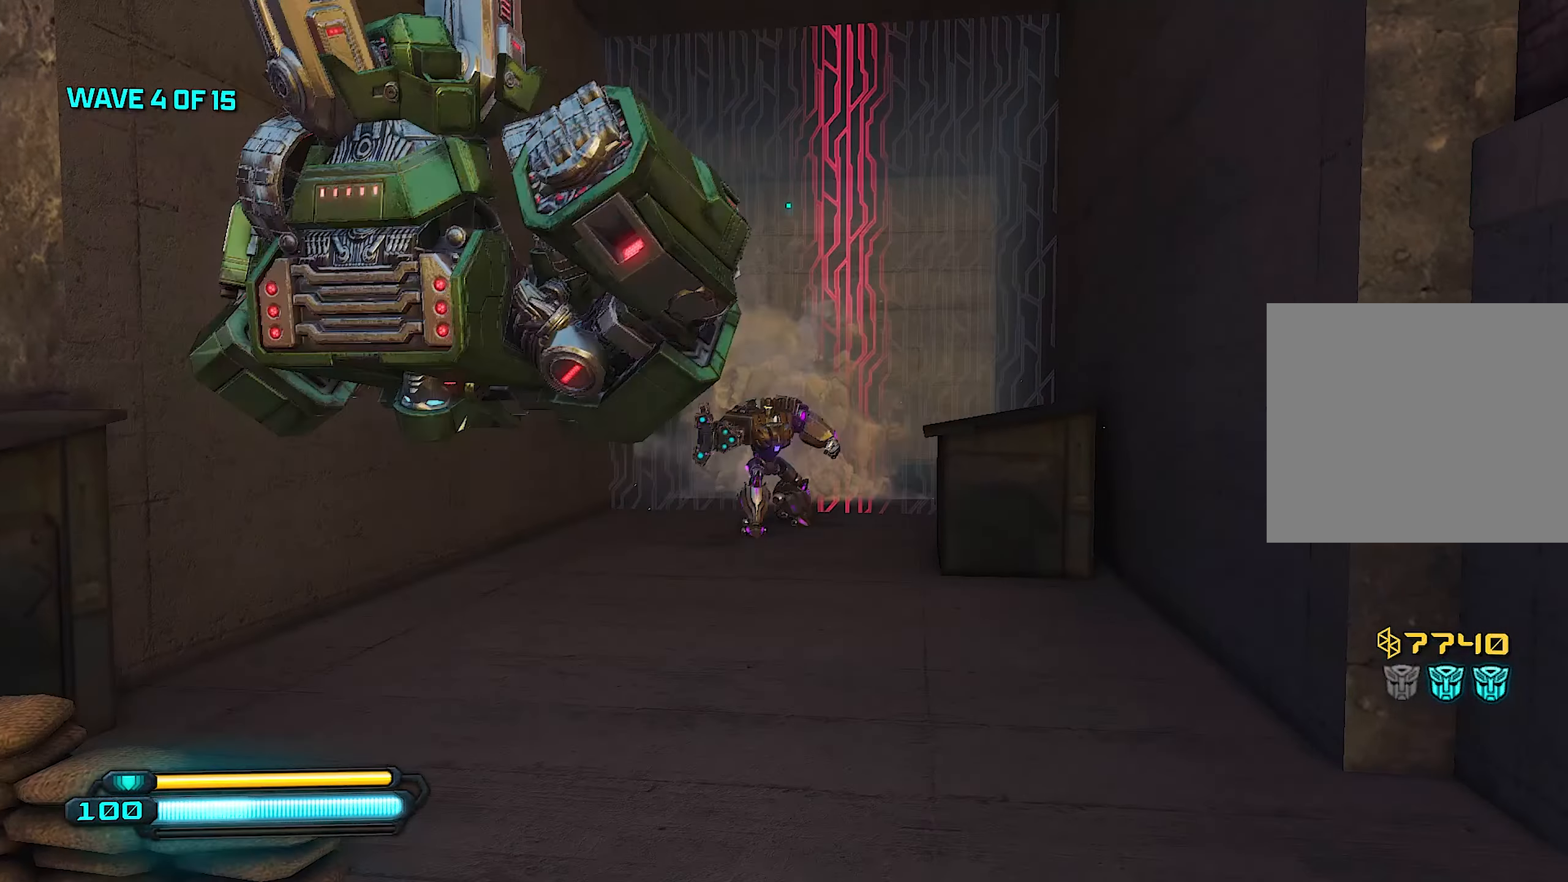
{"buttons": ["R2"], "left_stick": "right", "right_stick": "center", "events": [[160, "left_stick", "down-left"], [460, "R2", "down"], [480, "left_stick", "right"]]}
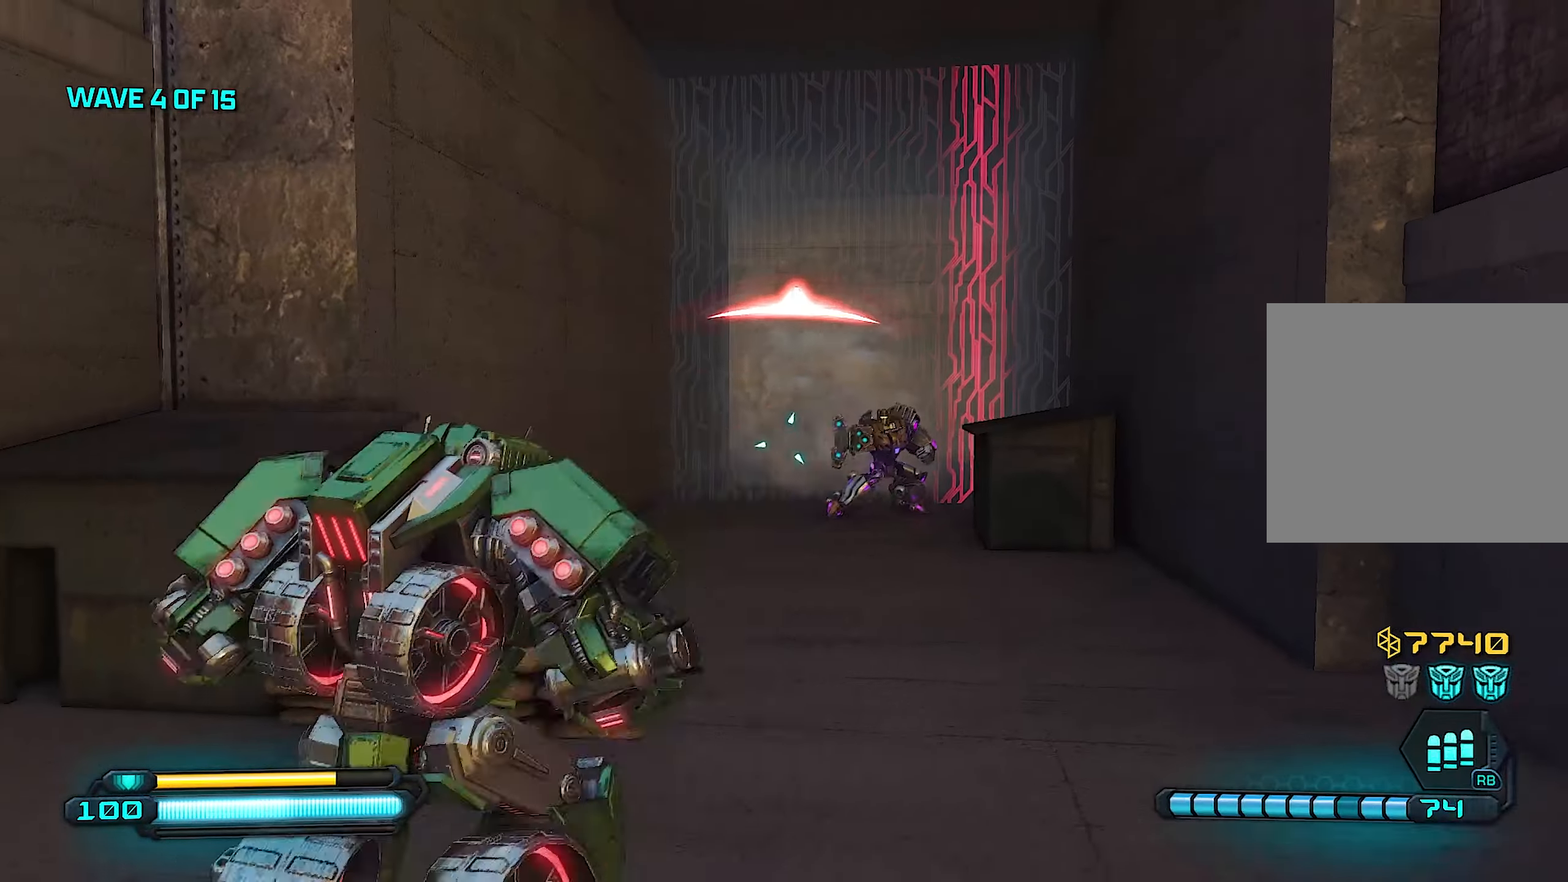
{"buttons": ["R2"], "left_stick": "down", "right_stick": "center", "events": [[160, "right_stick", "right"], [220, "left_stick", "left"], [320, "right_stick", "center"], [500, "left_stick", "down"]]}
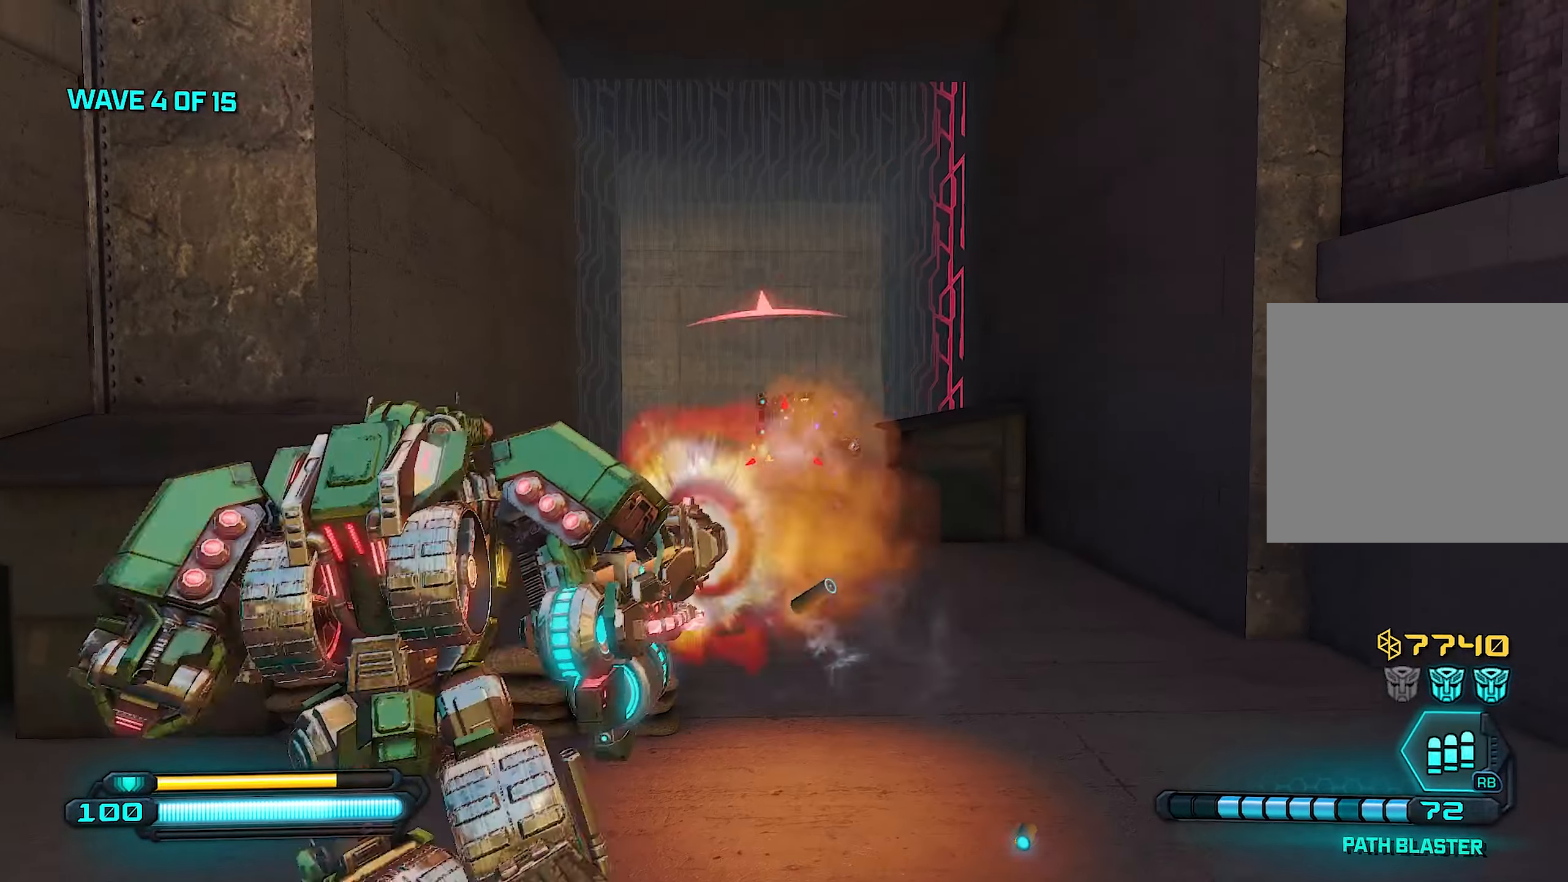
{"buttons": ["L2", "R2"], "left_stick": "down-left", "right_stick": "down", "events": [[40, "L2", "down"], [40, "left_stick", "down-right"], [220, "left_stick", "down"], [360, "right_stick", "left"], [380, "left_stick", "down-left"], [460, "right_stick", "down"]]}
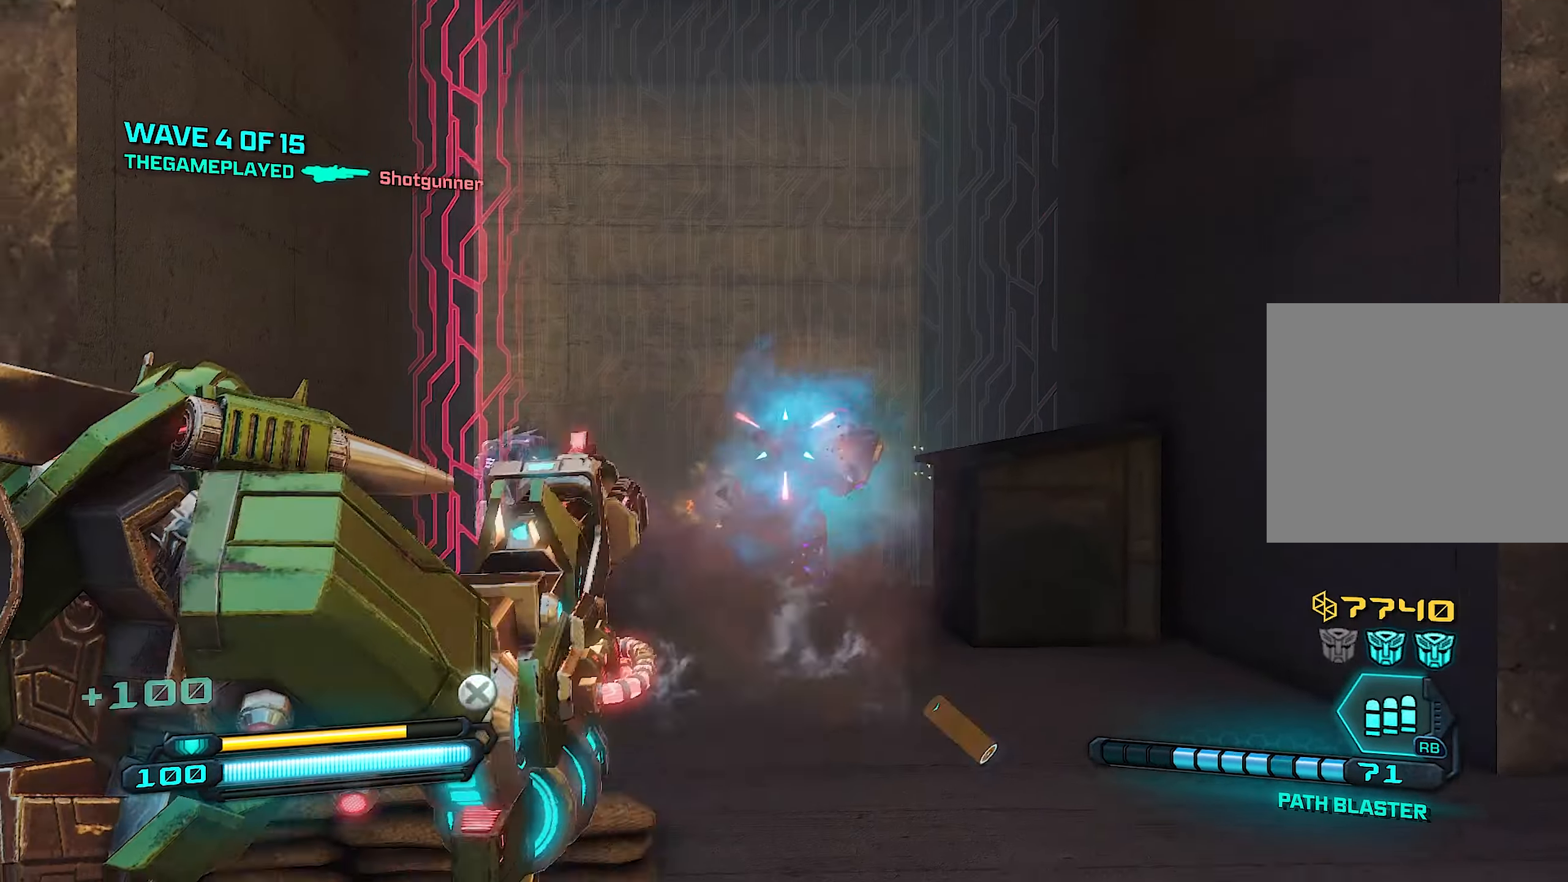
{"buttons": [], "left_stick": "center", "right_stick": "left", "events": [[60, "left_stick", "down-right"], [180, "left_stick", "center"], [260, "L2", "up"], [260, "R2", "up"], [320, "right_stick", "center"], [440, "right_stick", "left"]]}
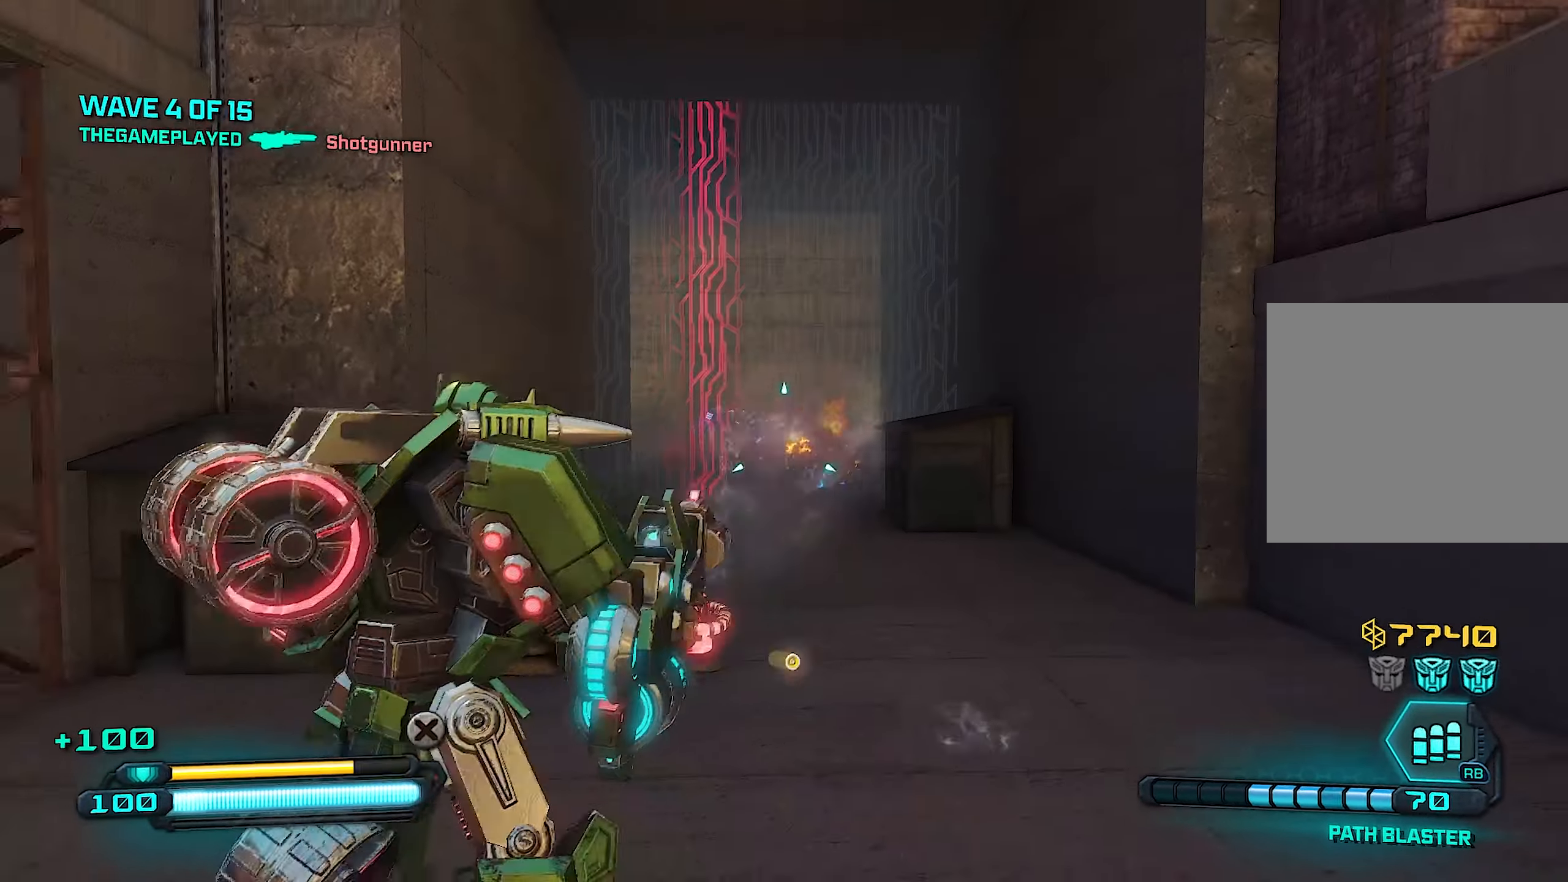
{"buttons": [], "left_stick": "right", "right_stick": "center", "events": [[80, "left_stick", "up-right"], [80, "right_stick", "center"], [280, "left_stick", "up"], [500, "left_stick", "right"]]}
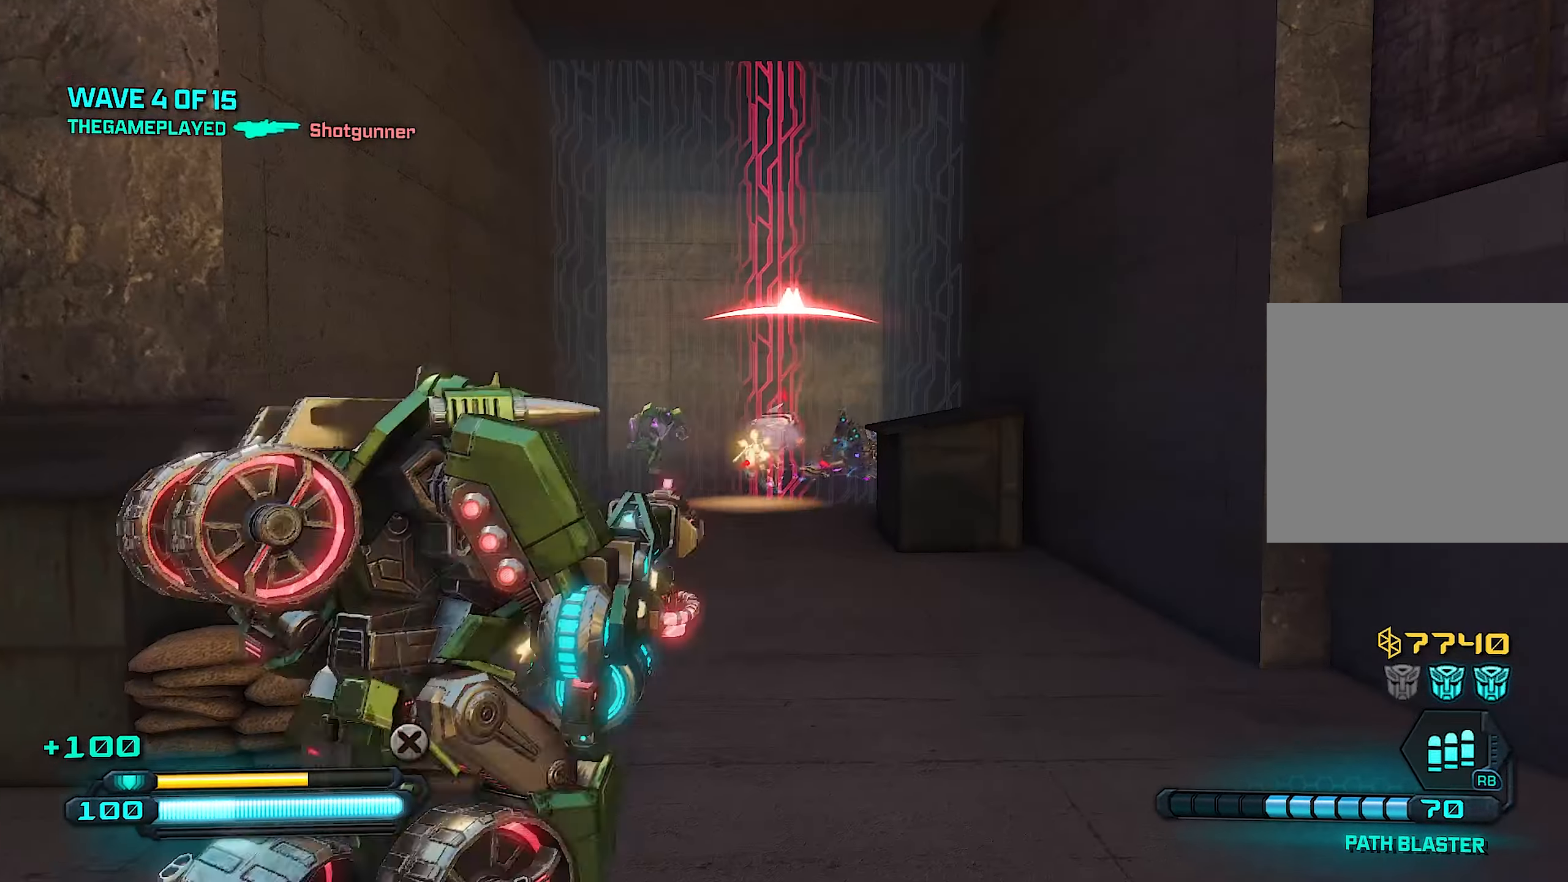
{"buttons": ["R2"], "left_stick": "left", "right_stick": "center", "events": [[40, "R2", "down"], [100, "left_stick", "center"], [260, "left_stick", "down-left"], [340, "right_stick", "down-right"], [420, "left_stick", "left"], [460, "right_stick", "center"]]}
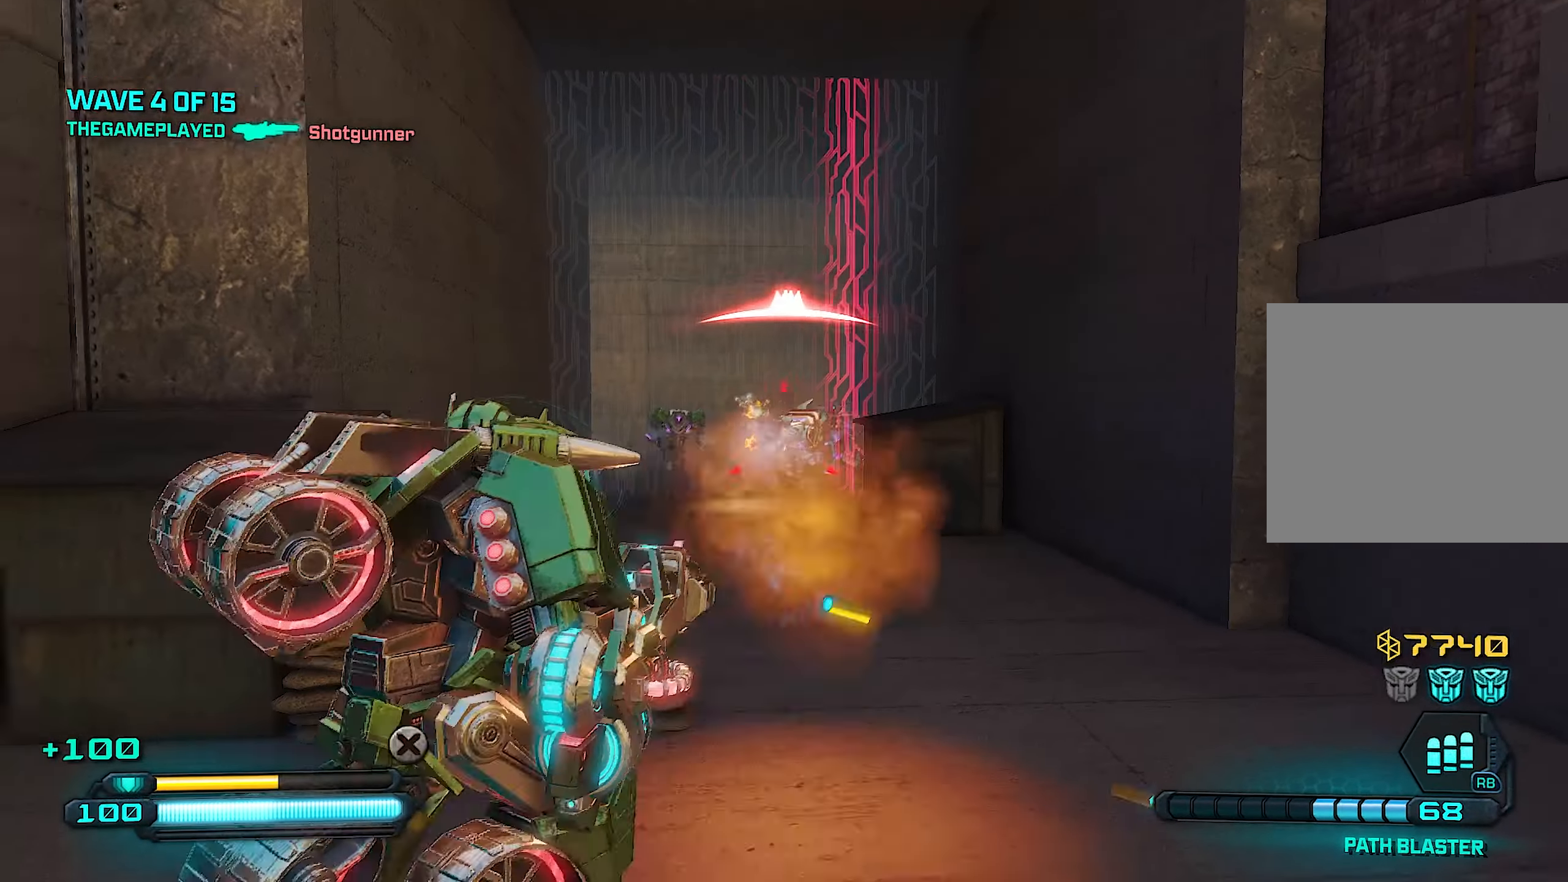
{"buttons": ["L2", "R2"], "left_stick": "left", "right_stick": "center", "events": [[60, "L2", "down"], [180, "left_stick", "center"], [180, "right_stick", "right"], [300, "left_stick", "left"], [340, "right_stick", "center"]]}
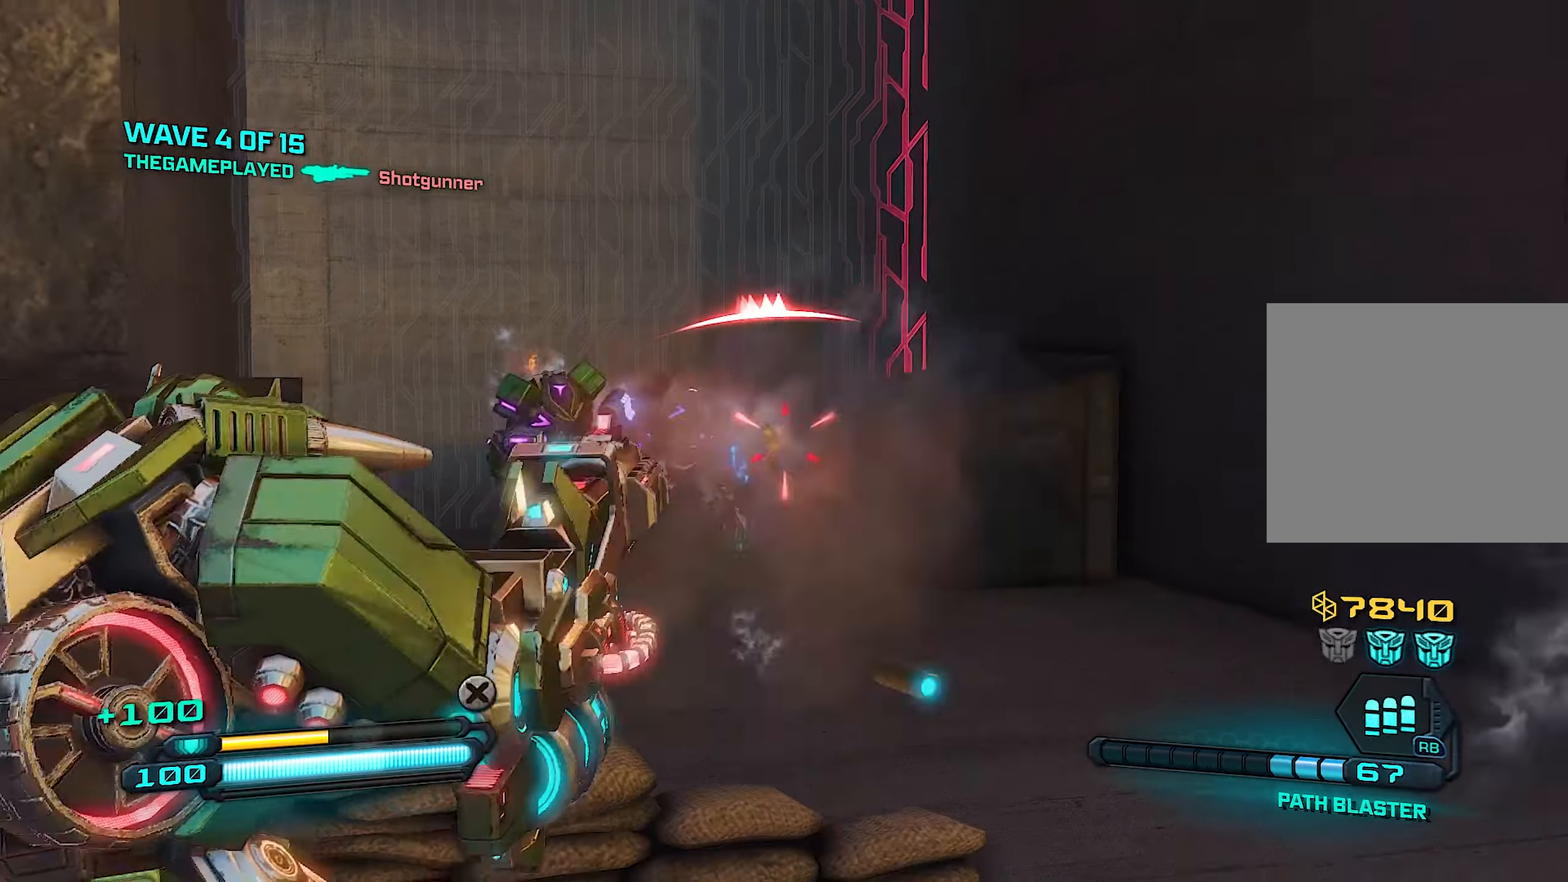
{"buttons": ["L2", "R2"], "left_stick": "down", "right_stick": "left", "events": [[100, "left_stick", "center"], [160, "left_stick", "down"], [160, "right_stick", "left"], [300, "right_stick", "center"], [380, "right_stick", "left"]]}
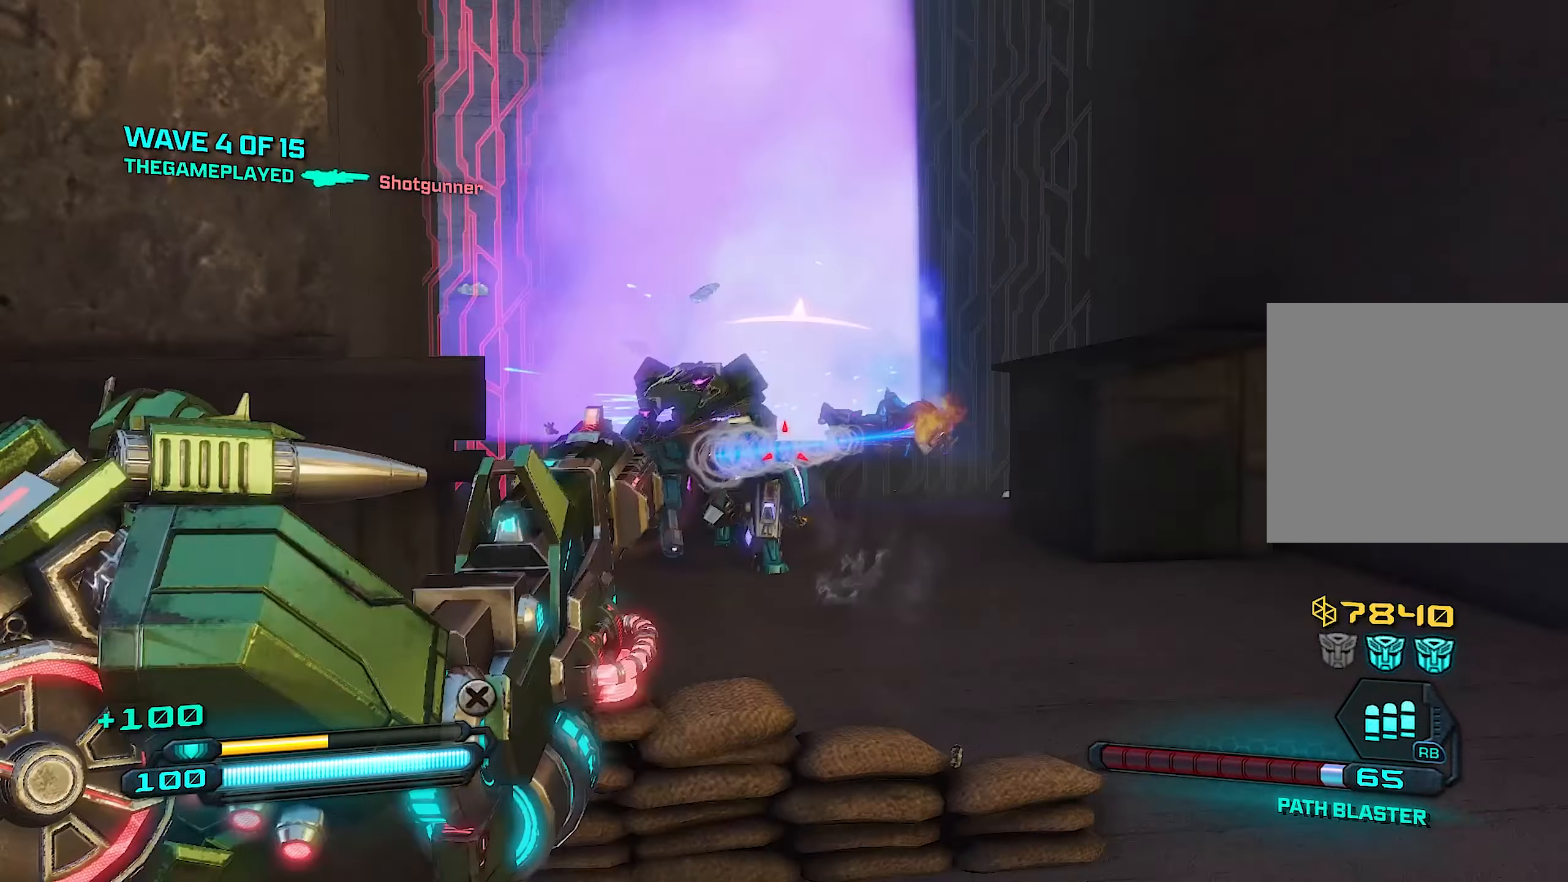
{"buttons": ["L2", "R2"], "left_stick": "right", "right_stick": "center", "events": [[40, "left_stick", "down-right"], [40, "right_stick", "center"], [140, "left_stick", "right"], [240, "right_stick", "down-left"], [380, "right_stick", "center"]]}
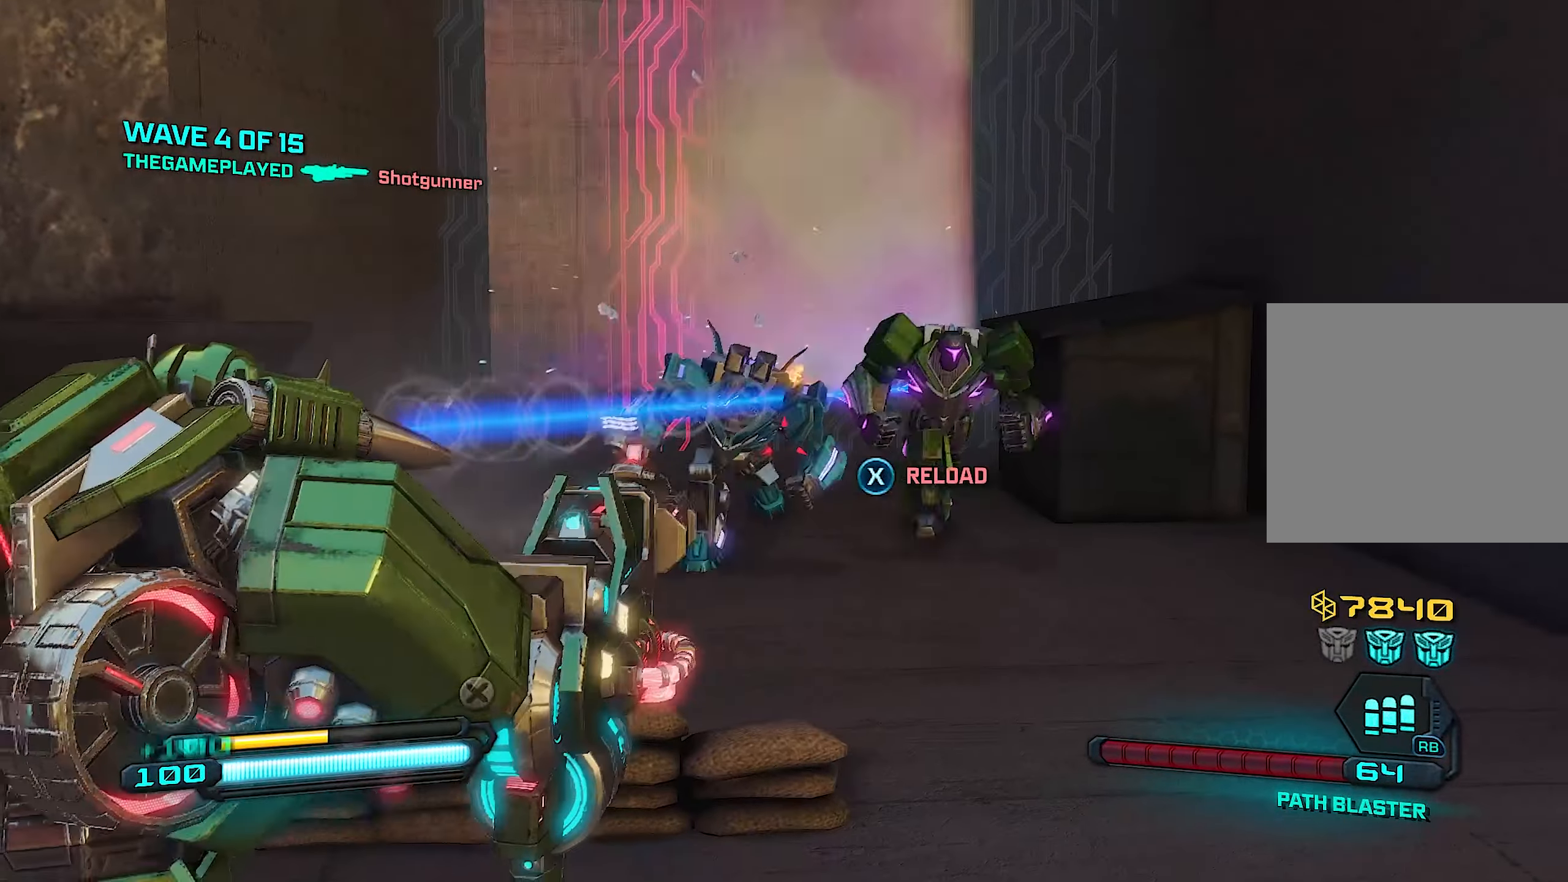
{"buttons": ["R2"], "left_stick": "right", "right_stick": "center", "events": [[100, "right_stick", "left"], [220, "right_stick", "center"], [280, "L2", "up"], [280, "right_stick", "left"], [300, "R3", "down"], [440, "R3", "up"], [440, "right_stick", "center"]]}
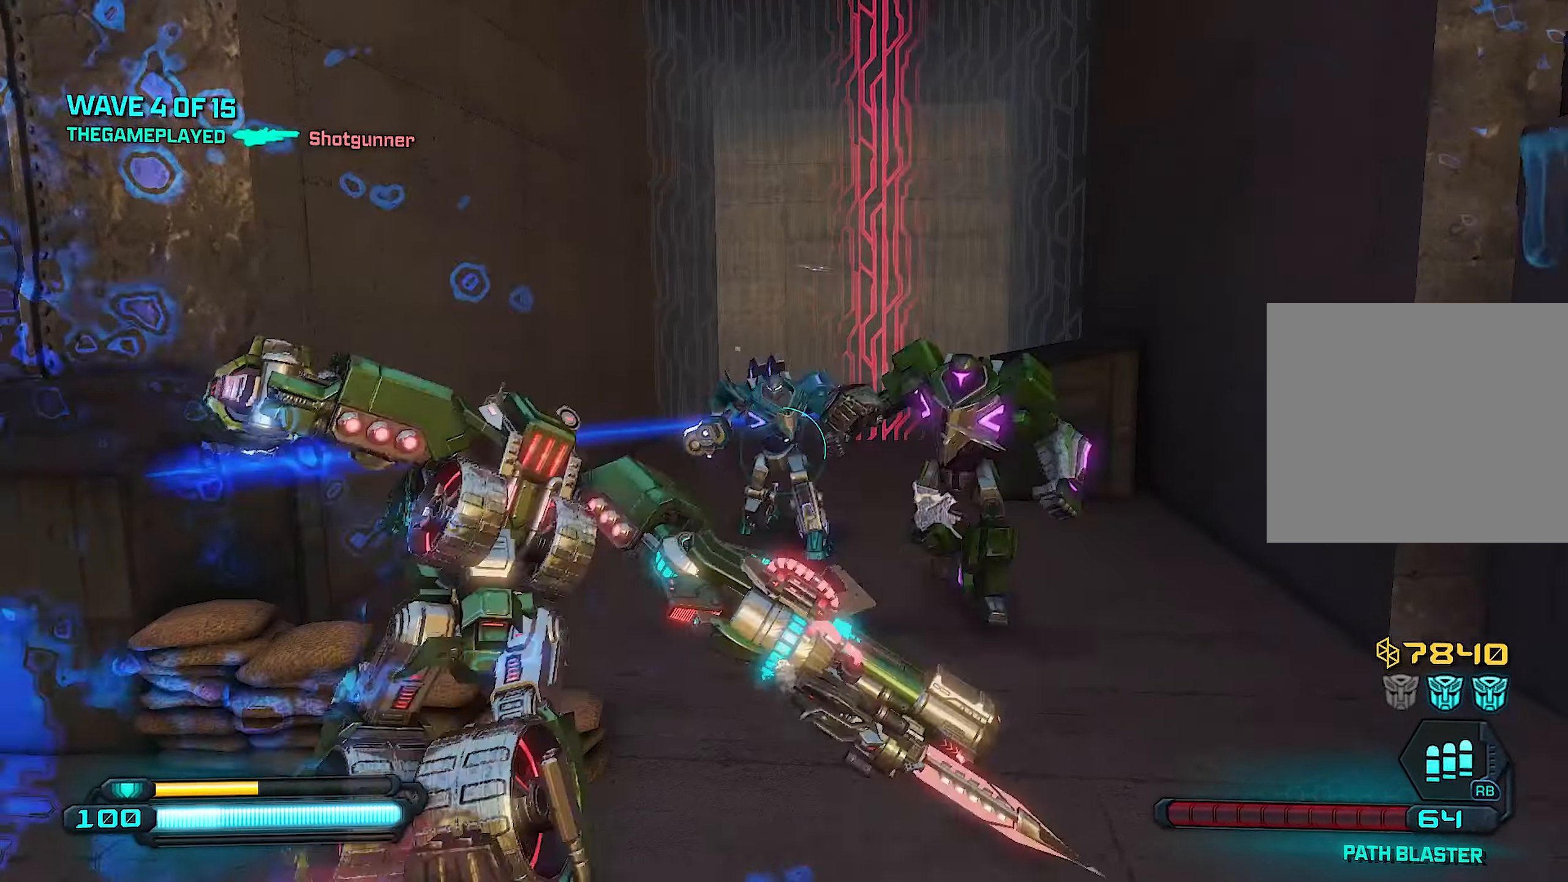
{"buttons": [], "left_stick": "down-right", "right_stick": "right", "events": [[220, "left_stick", "down-right"], [340, "left_stick", "down"], [380, "R2", "up"], [380, "right_stick", "right"], [480, "left_stick", "down-right"]]}
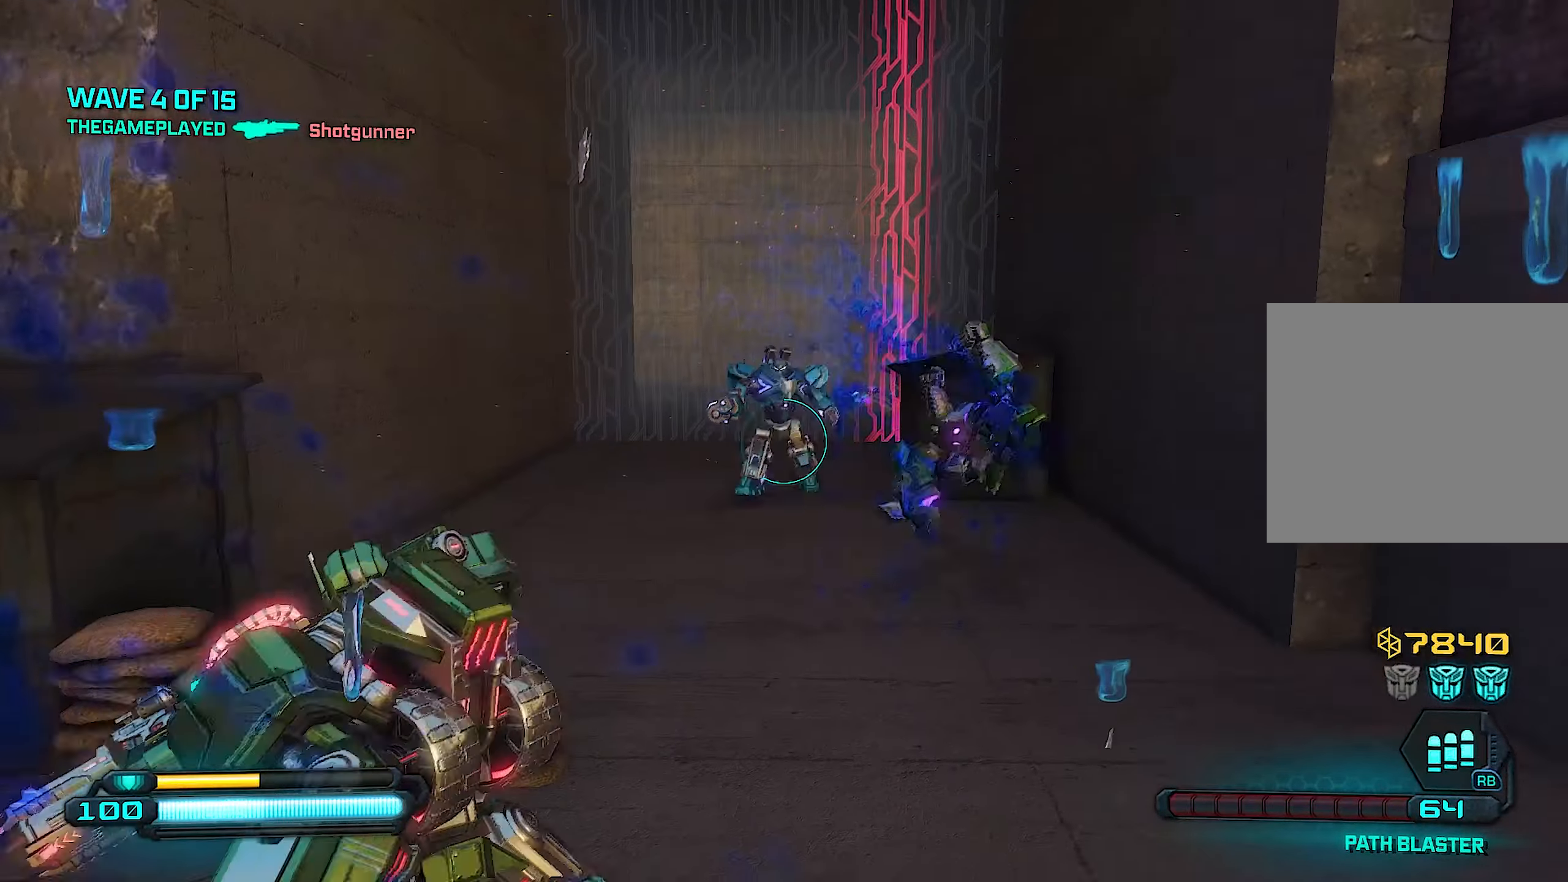
{"buttons": ["L2", "R2"], "left_stick": "down", "right_stick": "center", "events": [[40, "right_stick", "center"], [160, "R2", "down"], [200, "L2", "down"], [220, "left_stick", "down"], [220, "right_stick", "up-left"], [440, "right_stick", "center"]]}
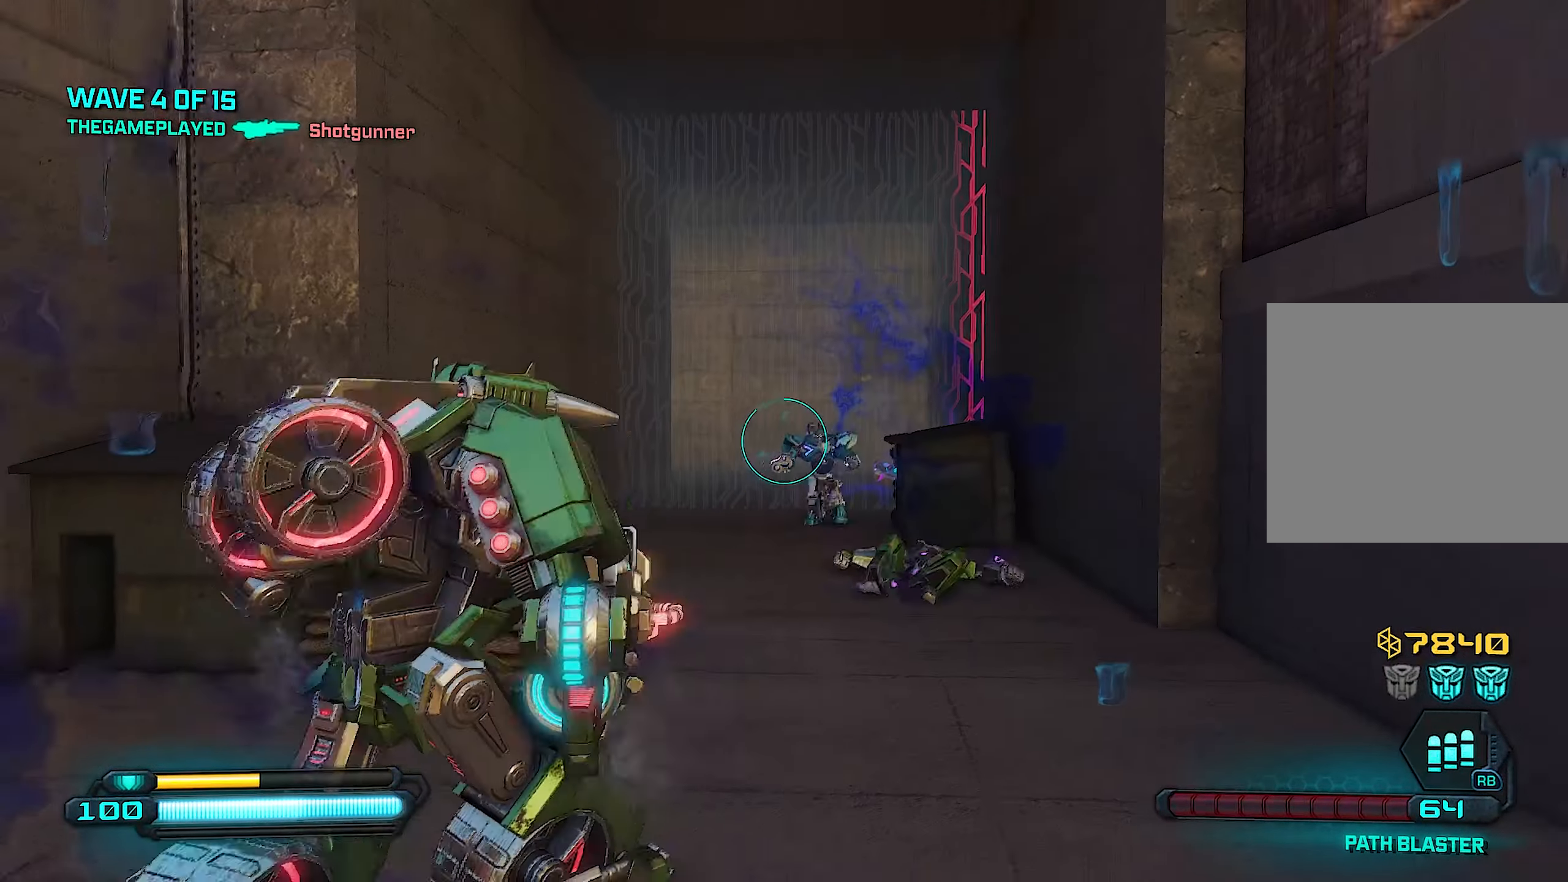
{"buttons": ["L2", "R2"], "left_stick": "center", "right_stick": "down", "events": [[100, "right_stick", "down"], [120, "left_stick", "right"], [240, "right_stick", "center"], [260, "left_stick", "up"], [380, "left_stick", "center"], [460, "right_stick", "down"]]}
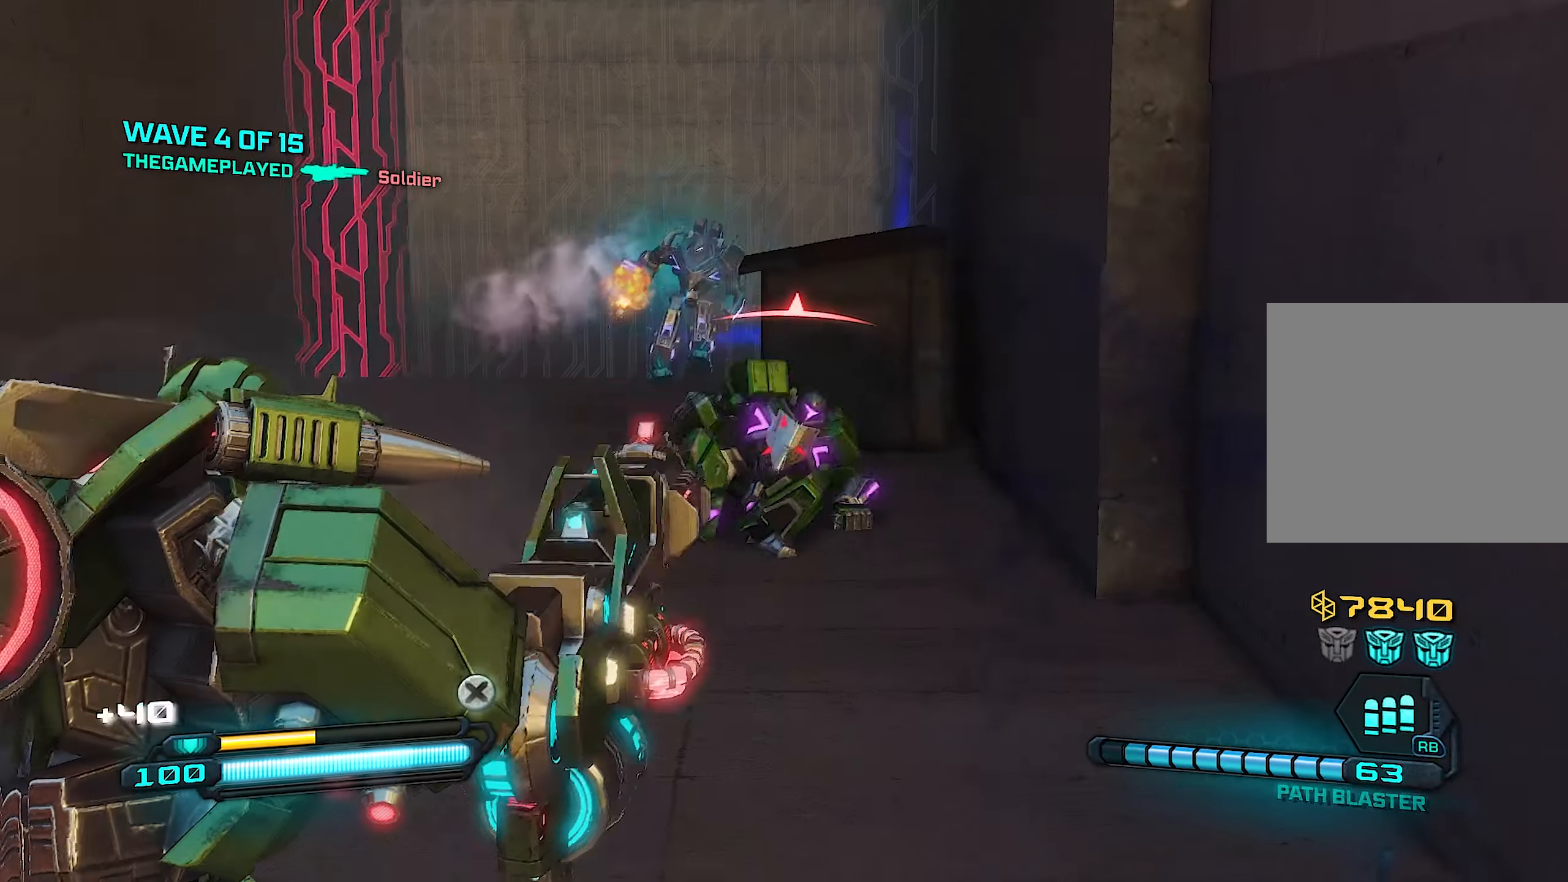
{"buttons": [], "left_stick": "up", "right_stick": "center", "events": [[40, "left_stick", "up"], [120, "right_stick", "center"], [240, "L2", "up"], [420, "R2", "up"]]}
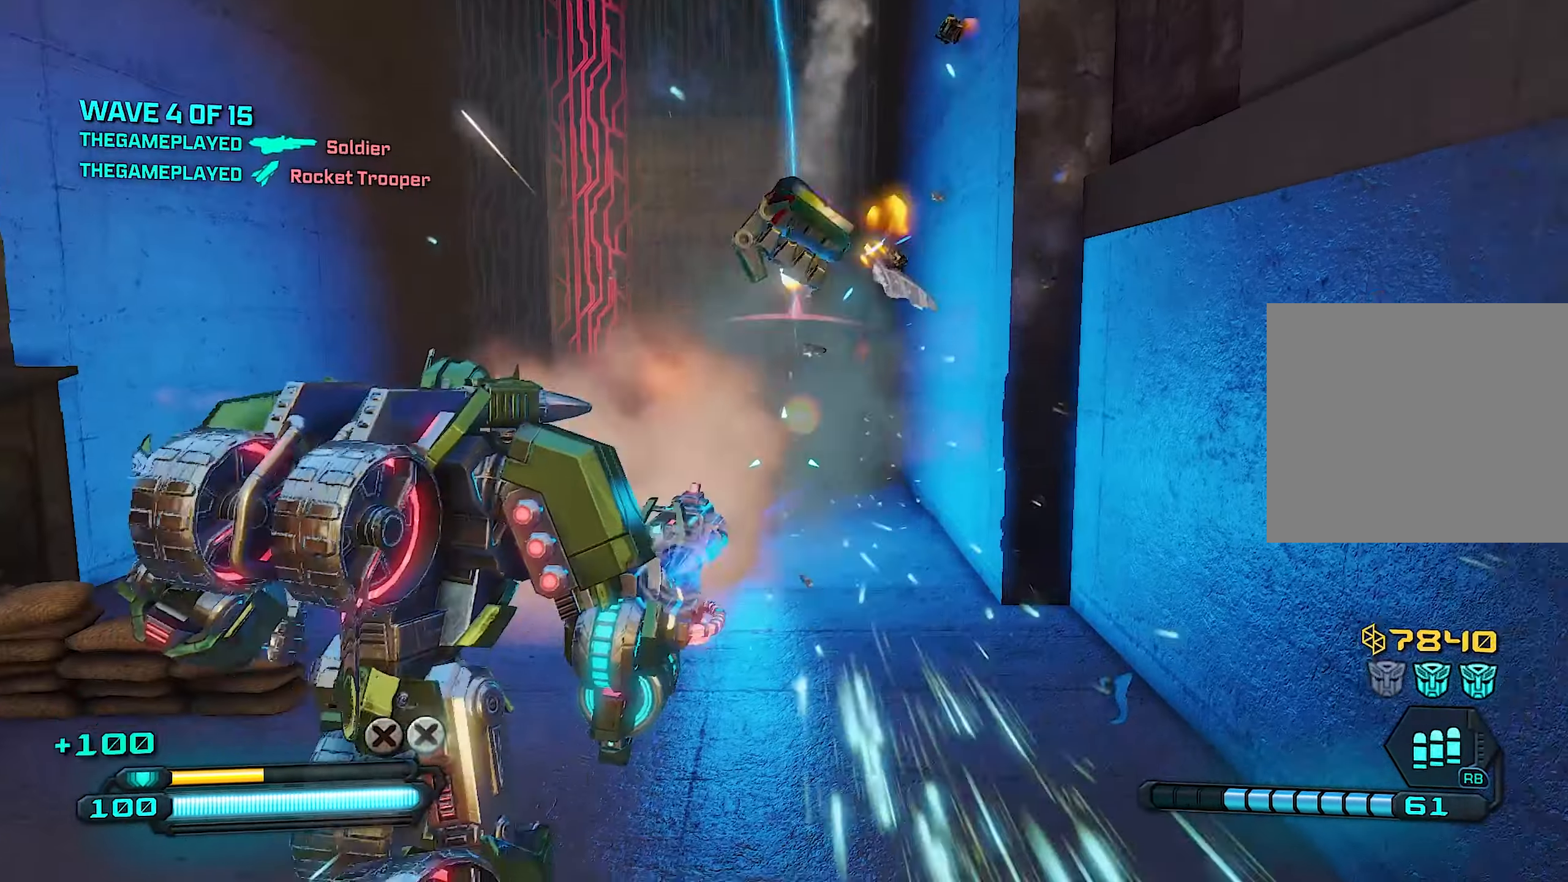
{"buttons": [], "left_stick": "up", "right_stick": "center", "events": [[80, "SQUARE", "down"], [160, "SQUARE", "up"]]}
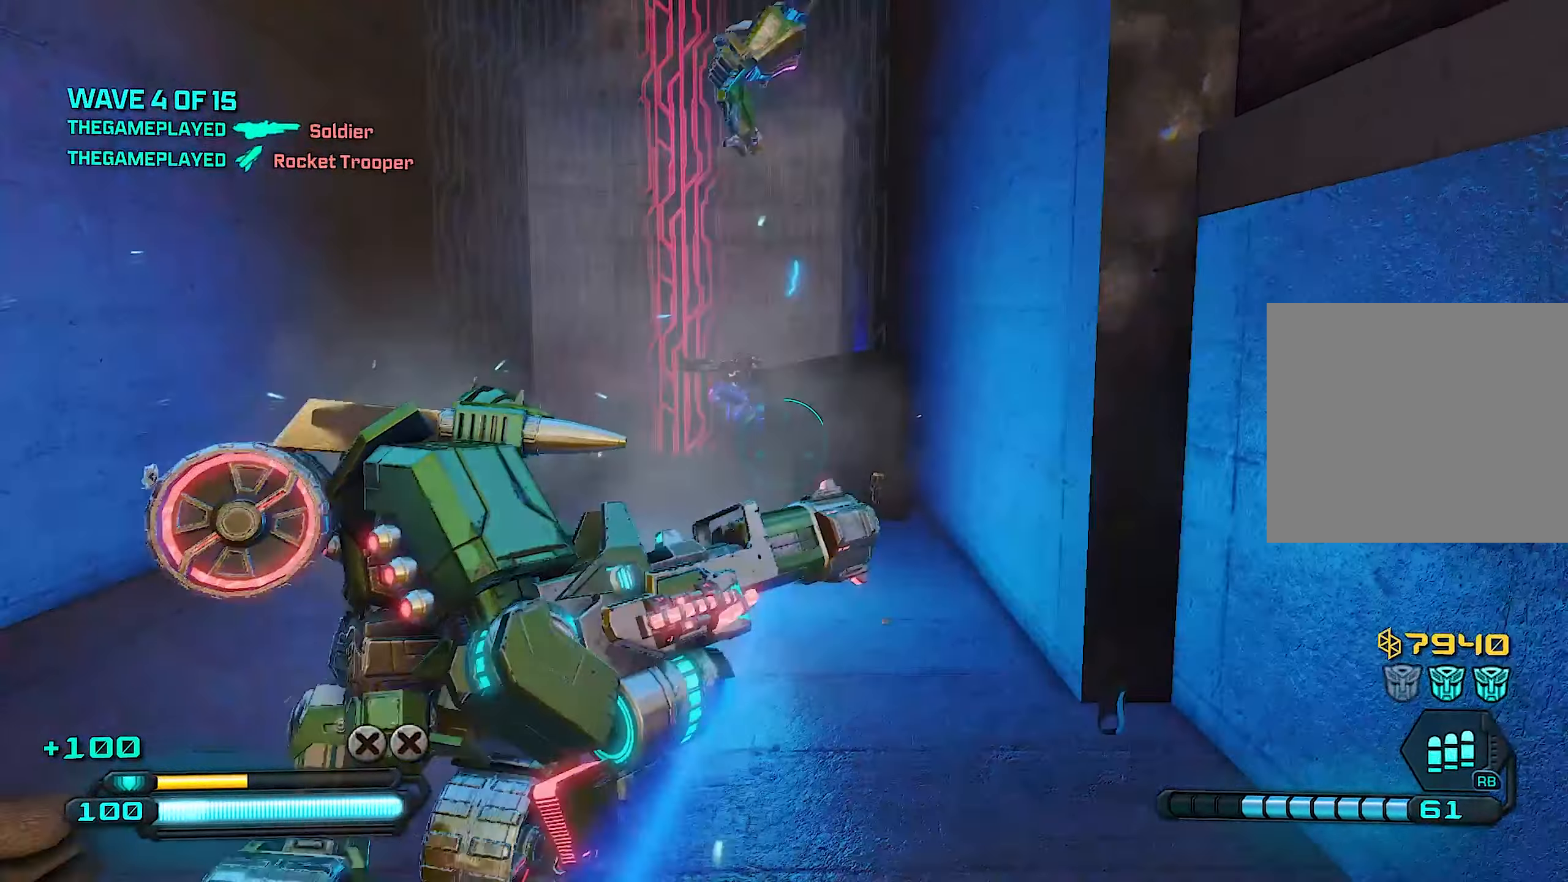
{"buttons": [], "left_stick": "left", "right_stick": "center", "events": [[100, "left_stick", "up-left"], [300, "left_stick", "left"]]}
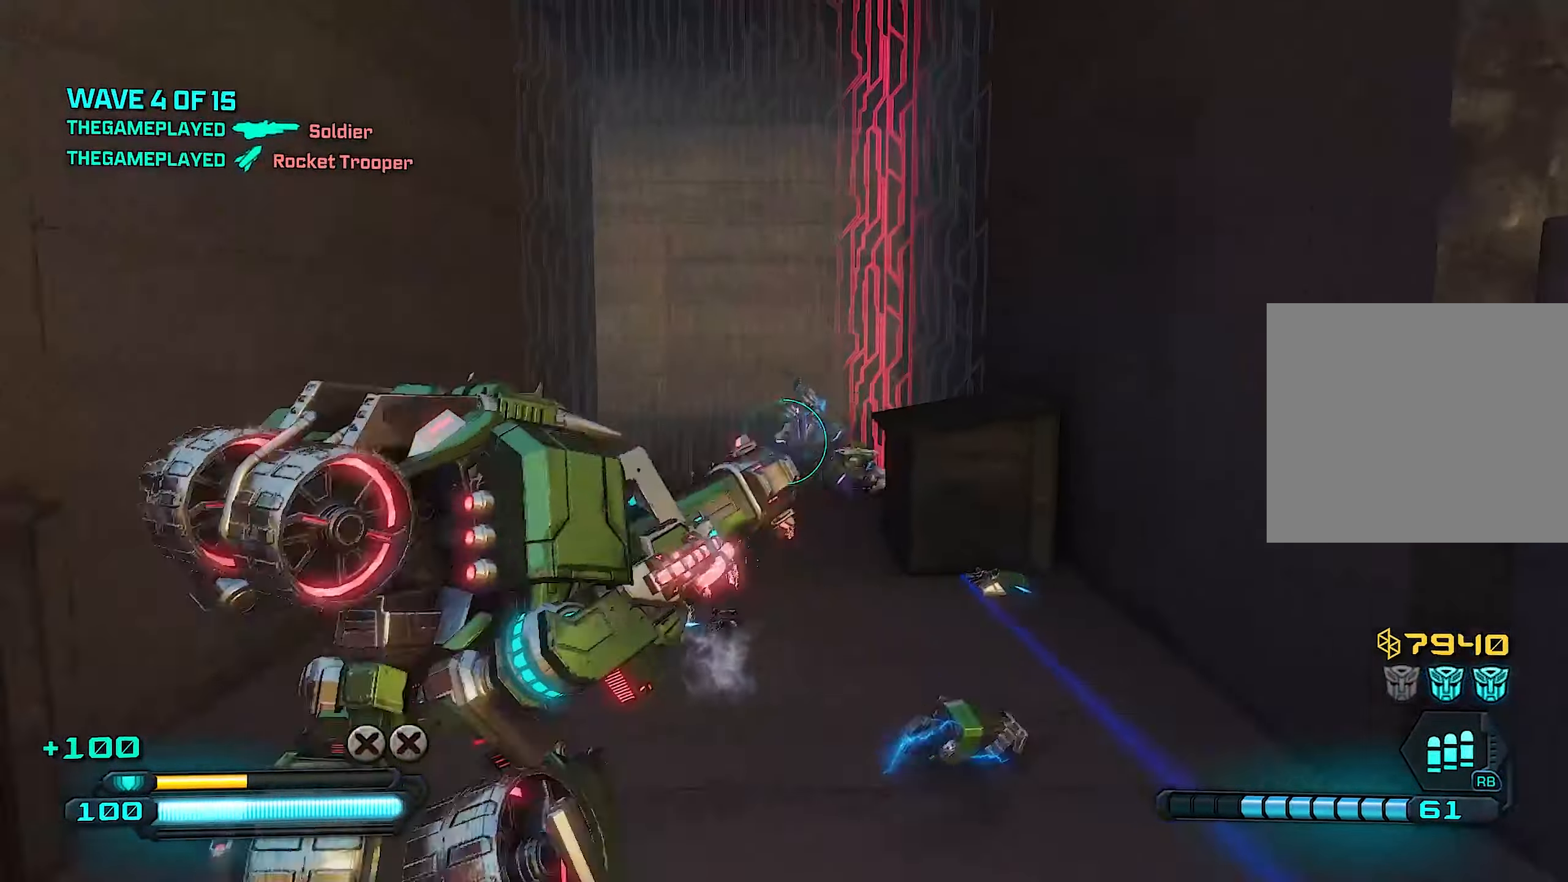
{"buttons": [], "left_stick": "left", "right_stick": "center", "events": [[40, "left_stick", "down-left"], [480, "left_stick", "left"]]}
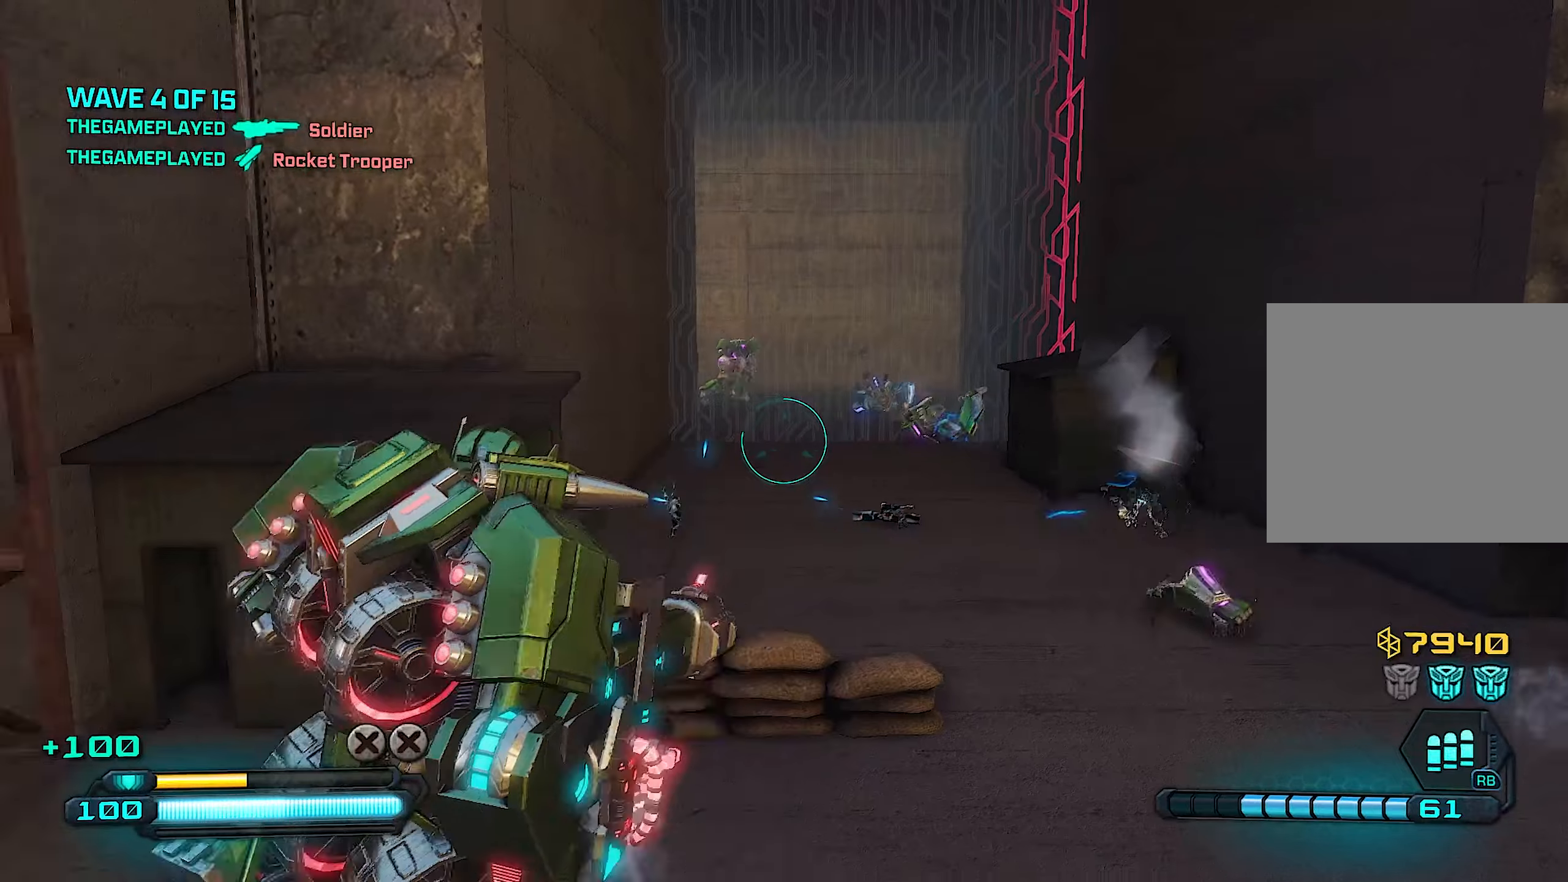
{"buttons": [], "left_stick": "right", "right_stick": "right", "events": [[160, "left_stick", "up-left"], [240, "right_stick", "right"], [300, "left_stick", "up"], [420, "left_stick", "right"]]}
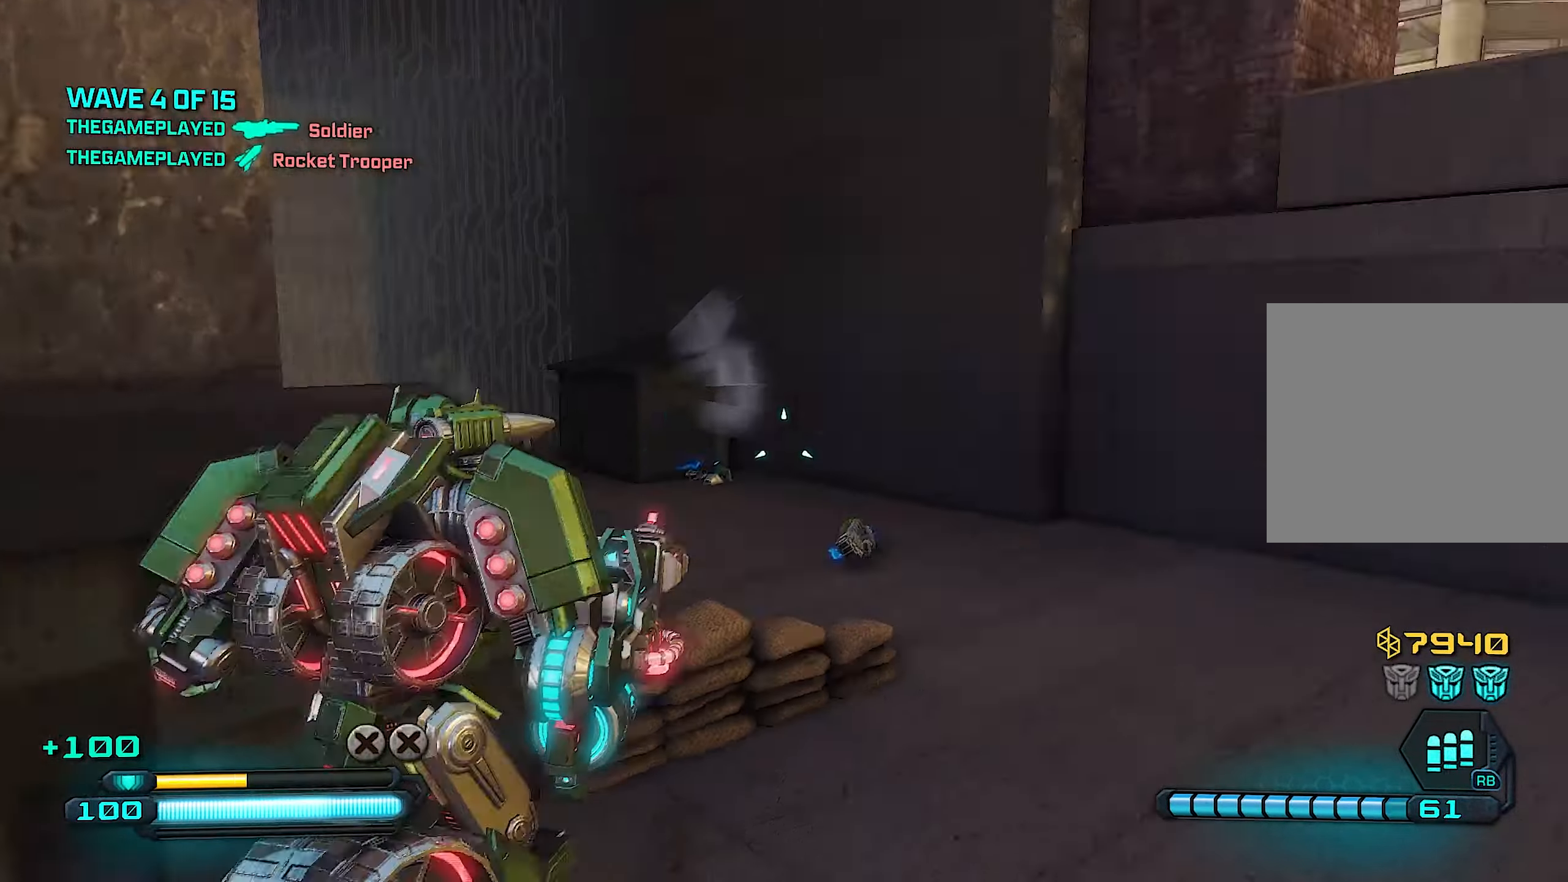
{"buttons": [], "left_stick": "right", "right_stick": "right", "events": [[140, "R3", "down"], [160, "right_stick", "down-right"], [280, "R3", "up"], [300, "right_stick", "right"]]}
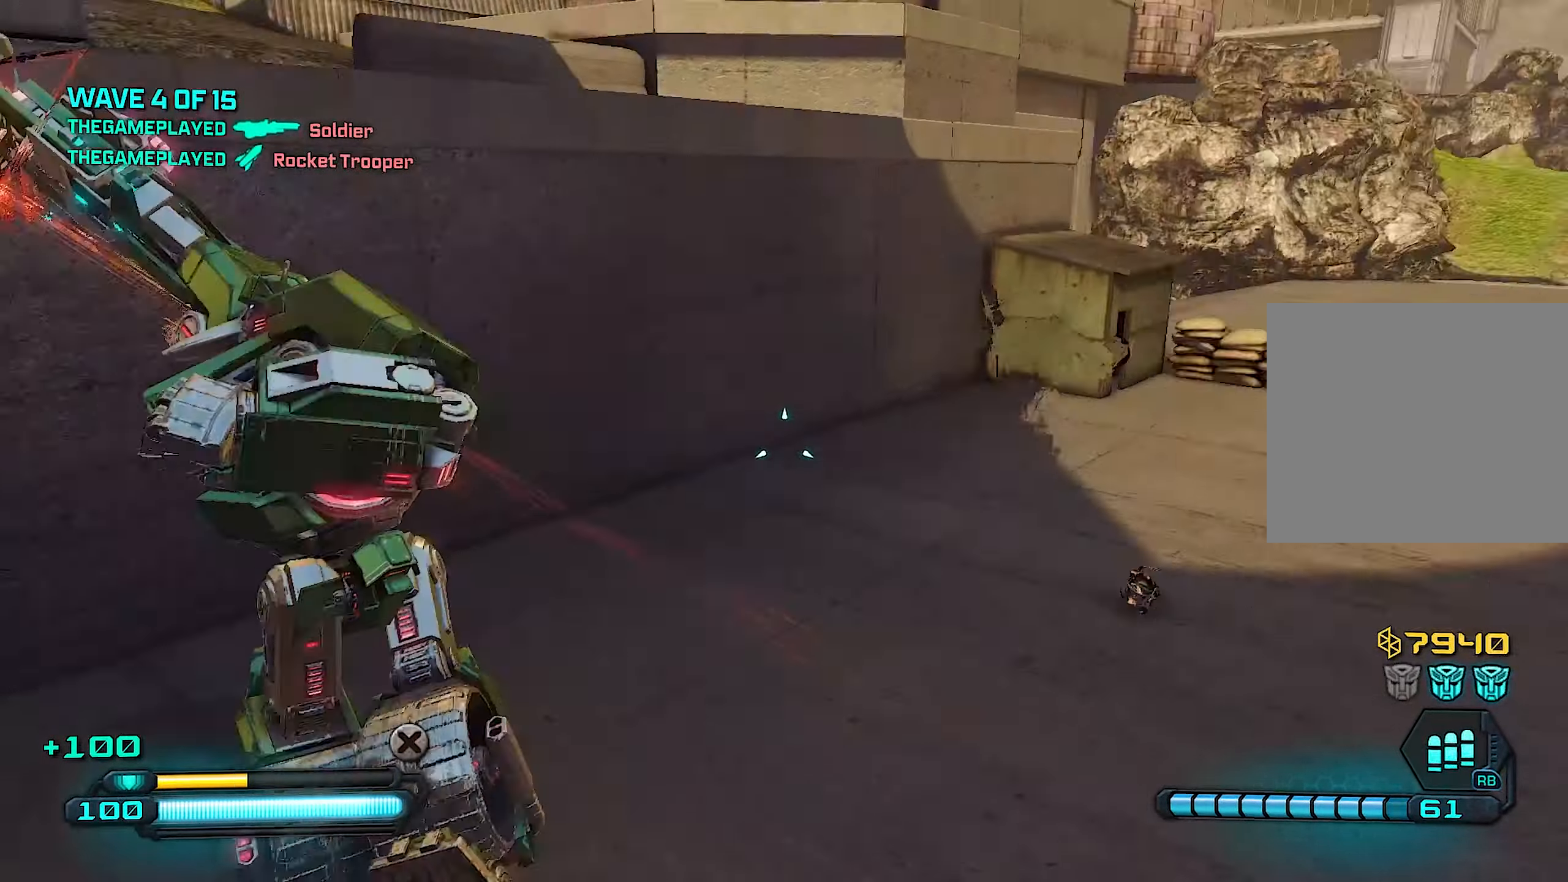
{"buttons": [], "left_stick": "up-left", "right_stick": "center", "events": [[80, "right_stick", "up"], [200, "right_stick", "right"], [320, "right_stick", "left"], [340, "left_stick", "up-left"], [500, "right_stick", "center"]]}